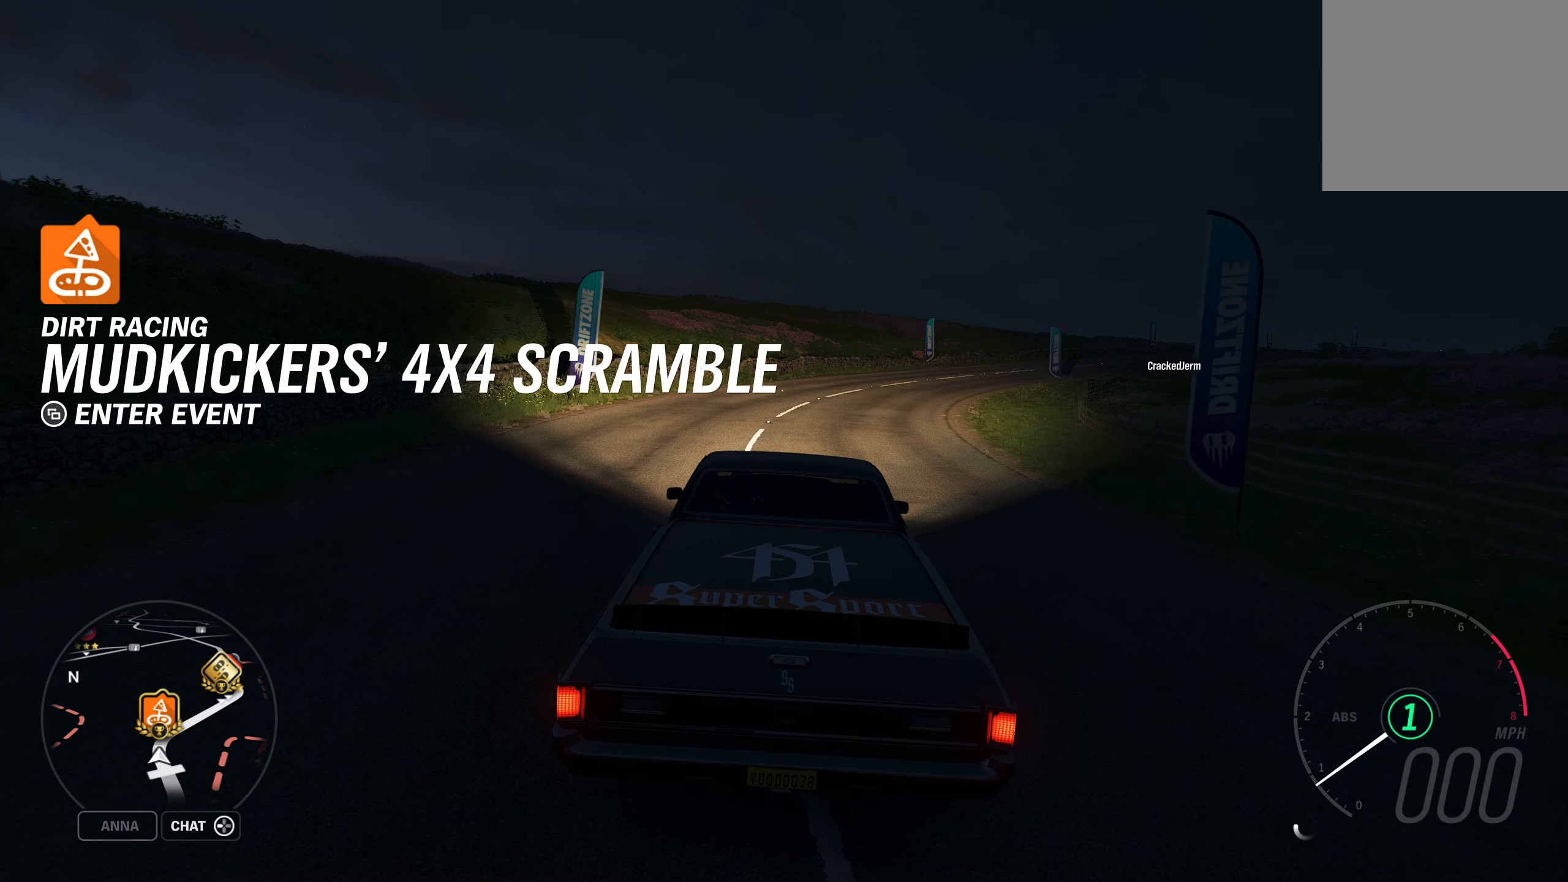
Gameplay with a controller (Xbox layout); each line is a JSON object with the inputs held at the frame after it. "events" lists button and stick changes between this image and that frame as [ms after this image, input, new state], when the widget could be followed in between.
{"buttons": [], "left_stick": "center", "right_stick": "center", "events": [[100, "SELECT", "down"], [200, "SELECT", "up"]]}
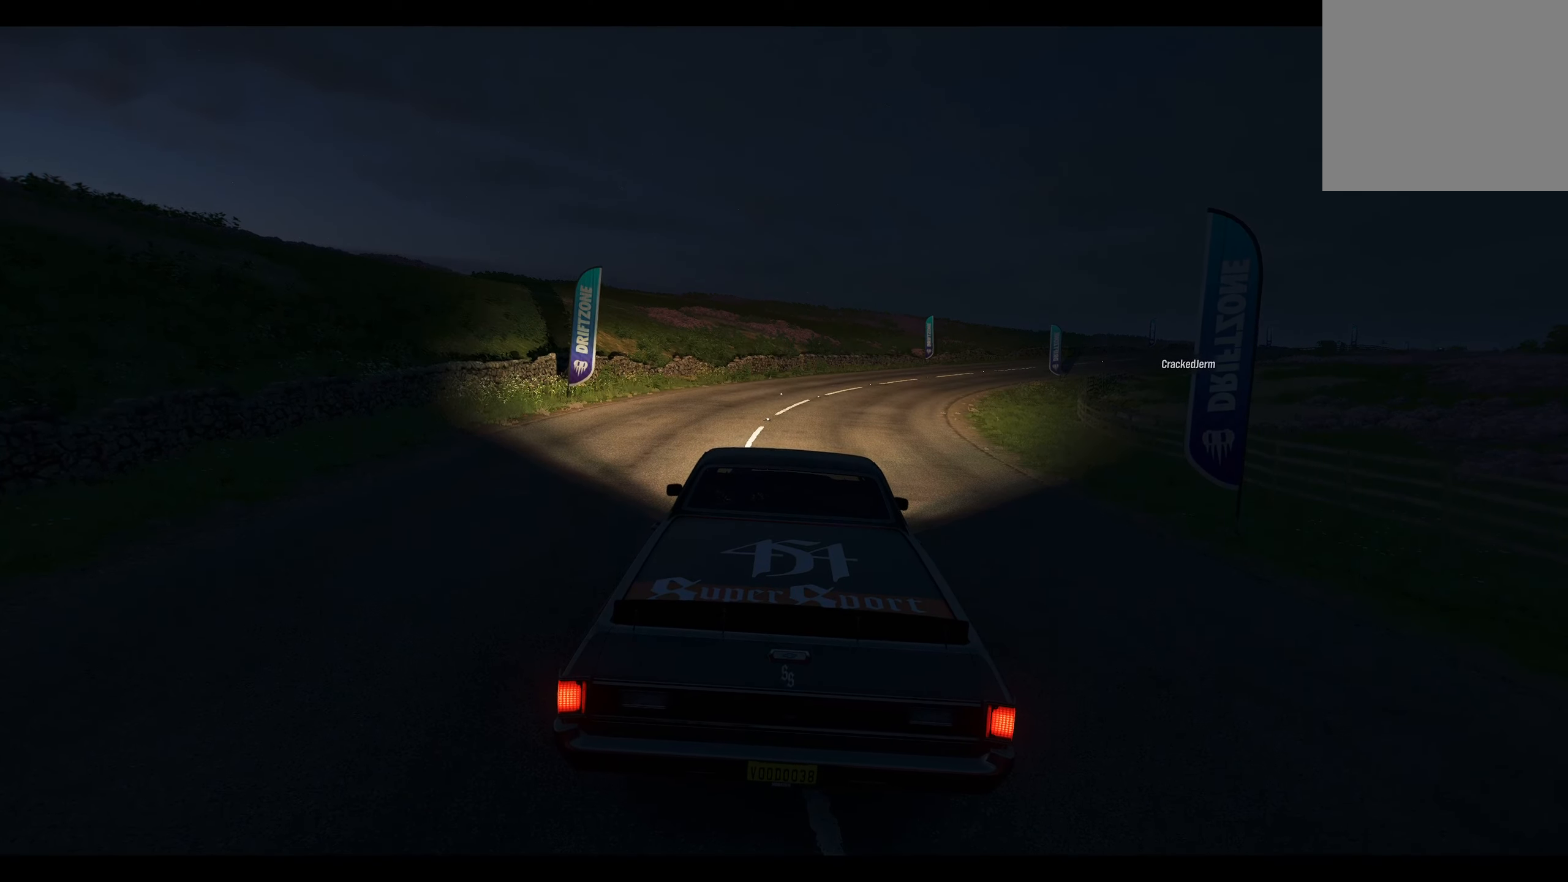
{"buttons": [], "left_stick": "center", "right_stick": "center", "events": []}
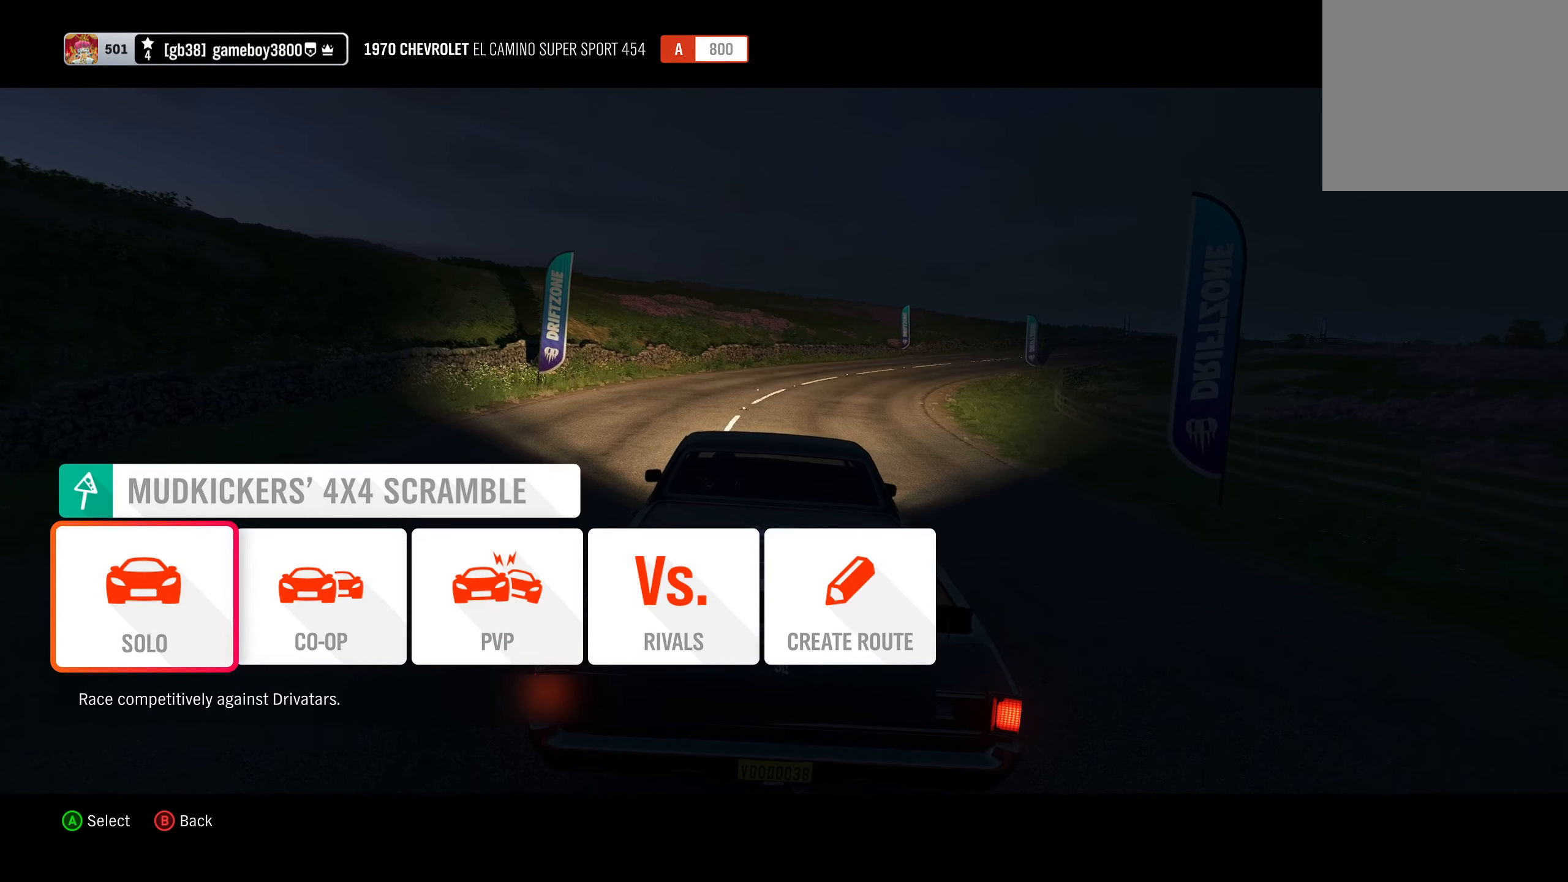
{"buttons": [], "left_stick": "center", "right_stick": "center", "events": [[200, "DPAD_RIGHT", "down"], [250, "DPAD_RIGHT", "up"], [400, "DPAD_RIGHT", "down"], [466, "DPAD_RIGHT", "up"]]}
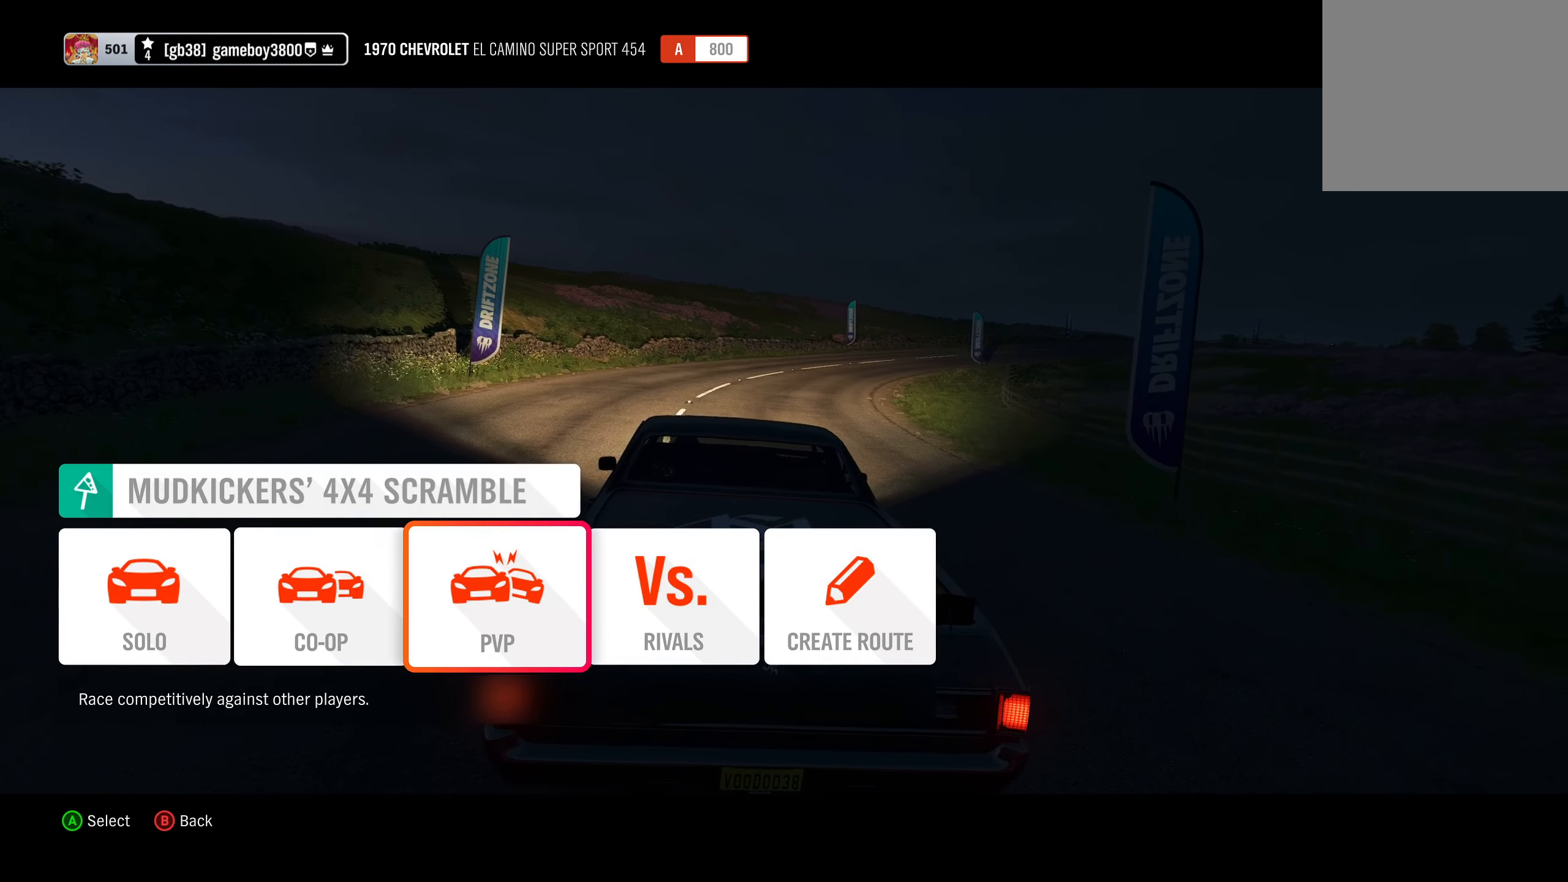
{"buttons": [], "left_stick": "center", "right_stick": "center", "events": [[116, "DPAD_RIGHT", "down"], [216, "DPAD_RIGHT", "up"]]}
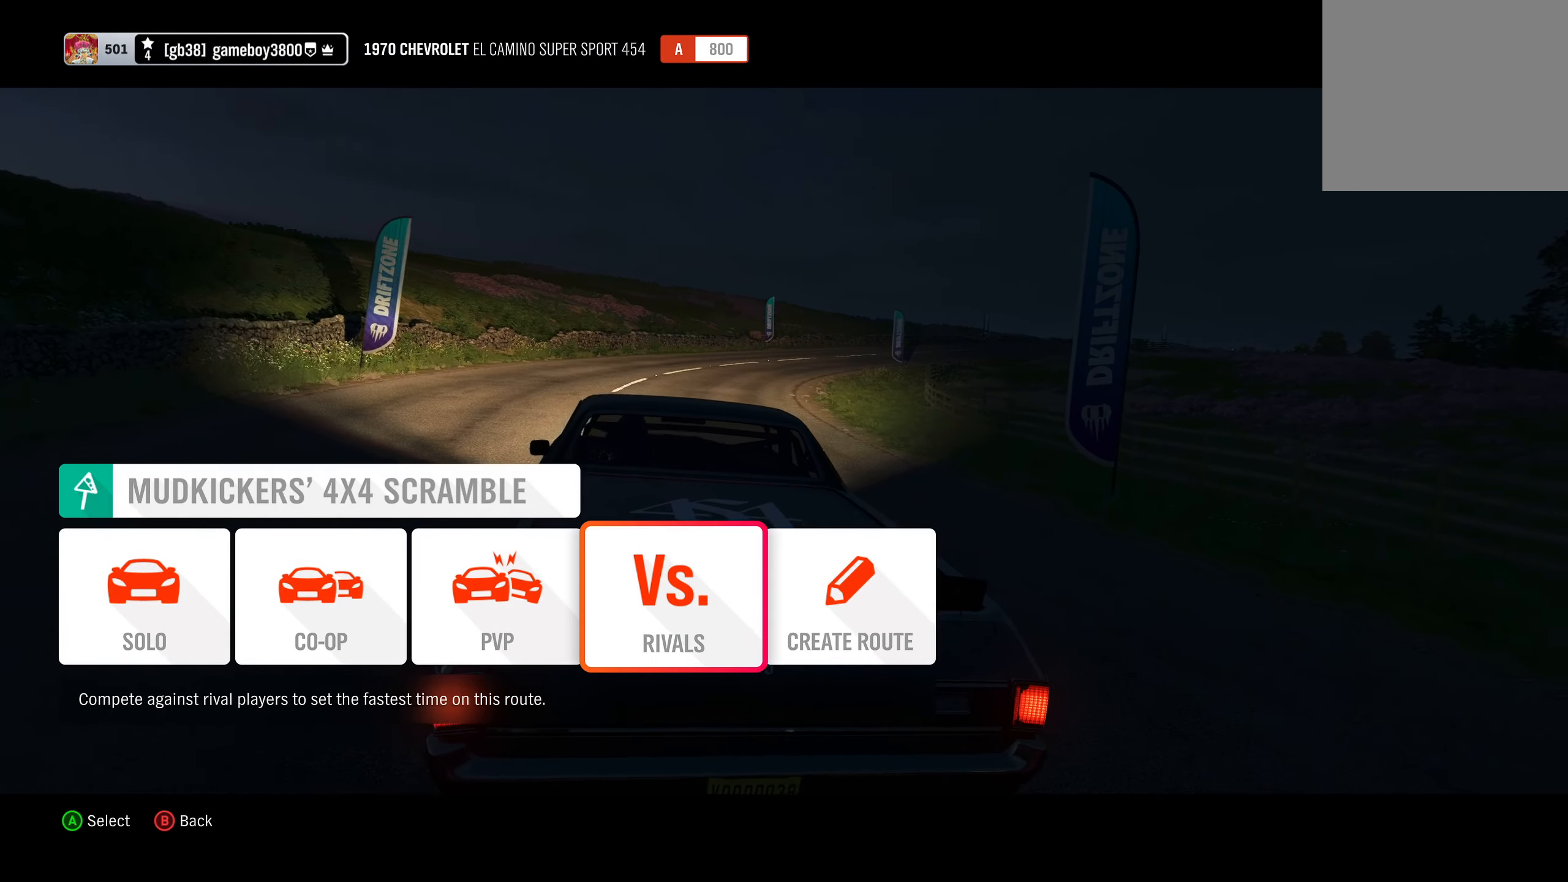
{"buttons": [], "left_stick": "center", "right_stick": "center", "events": []}
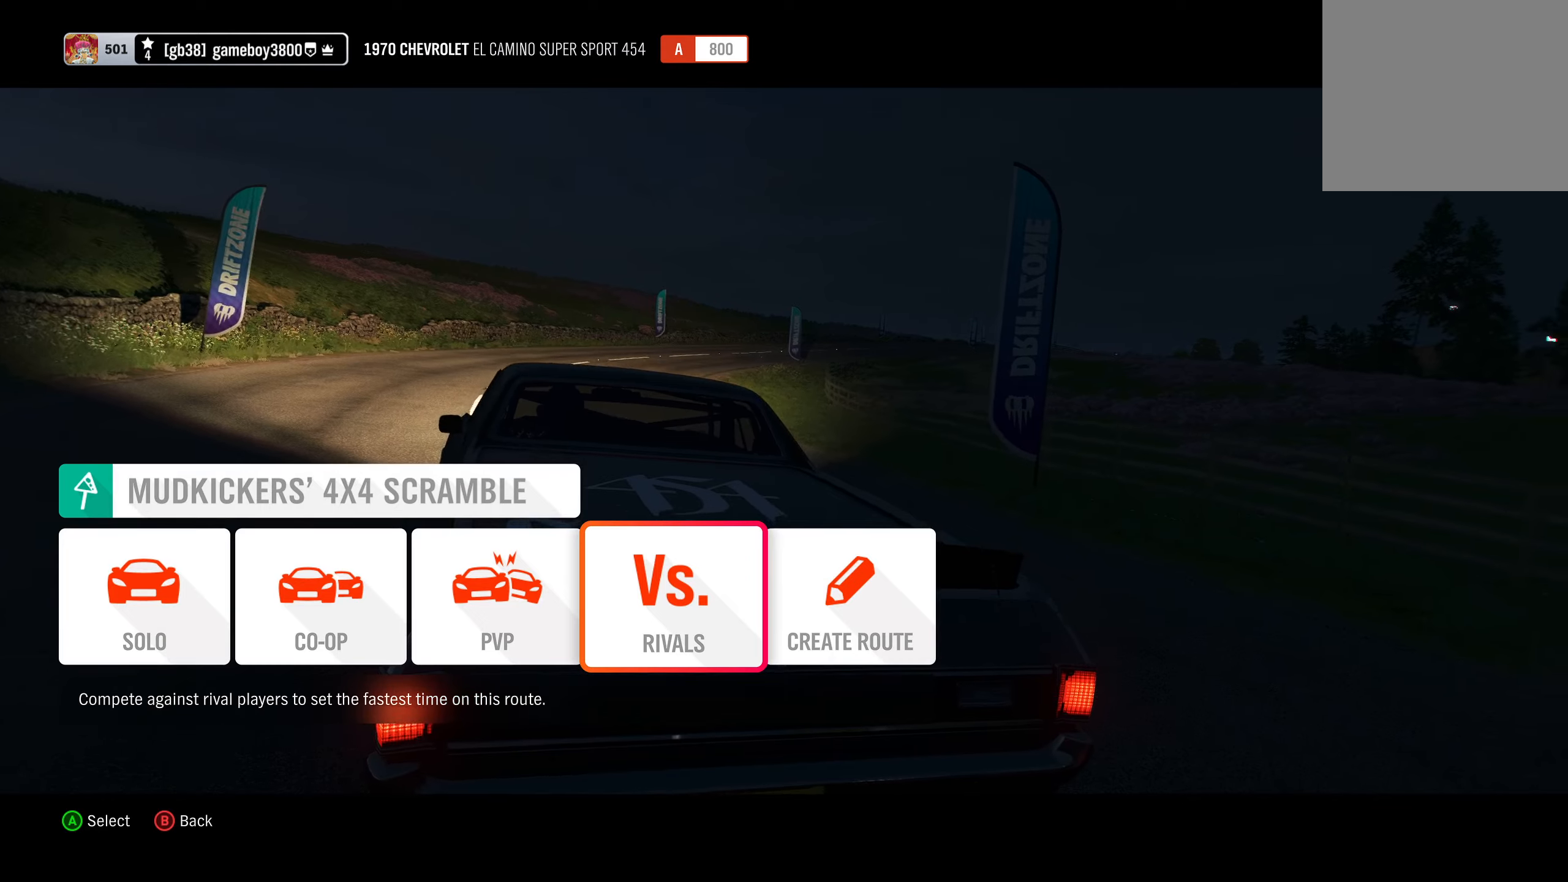
{"buttons": [], "left_stick": "center", "right_stick": "center", "events": []}
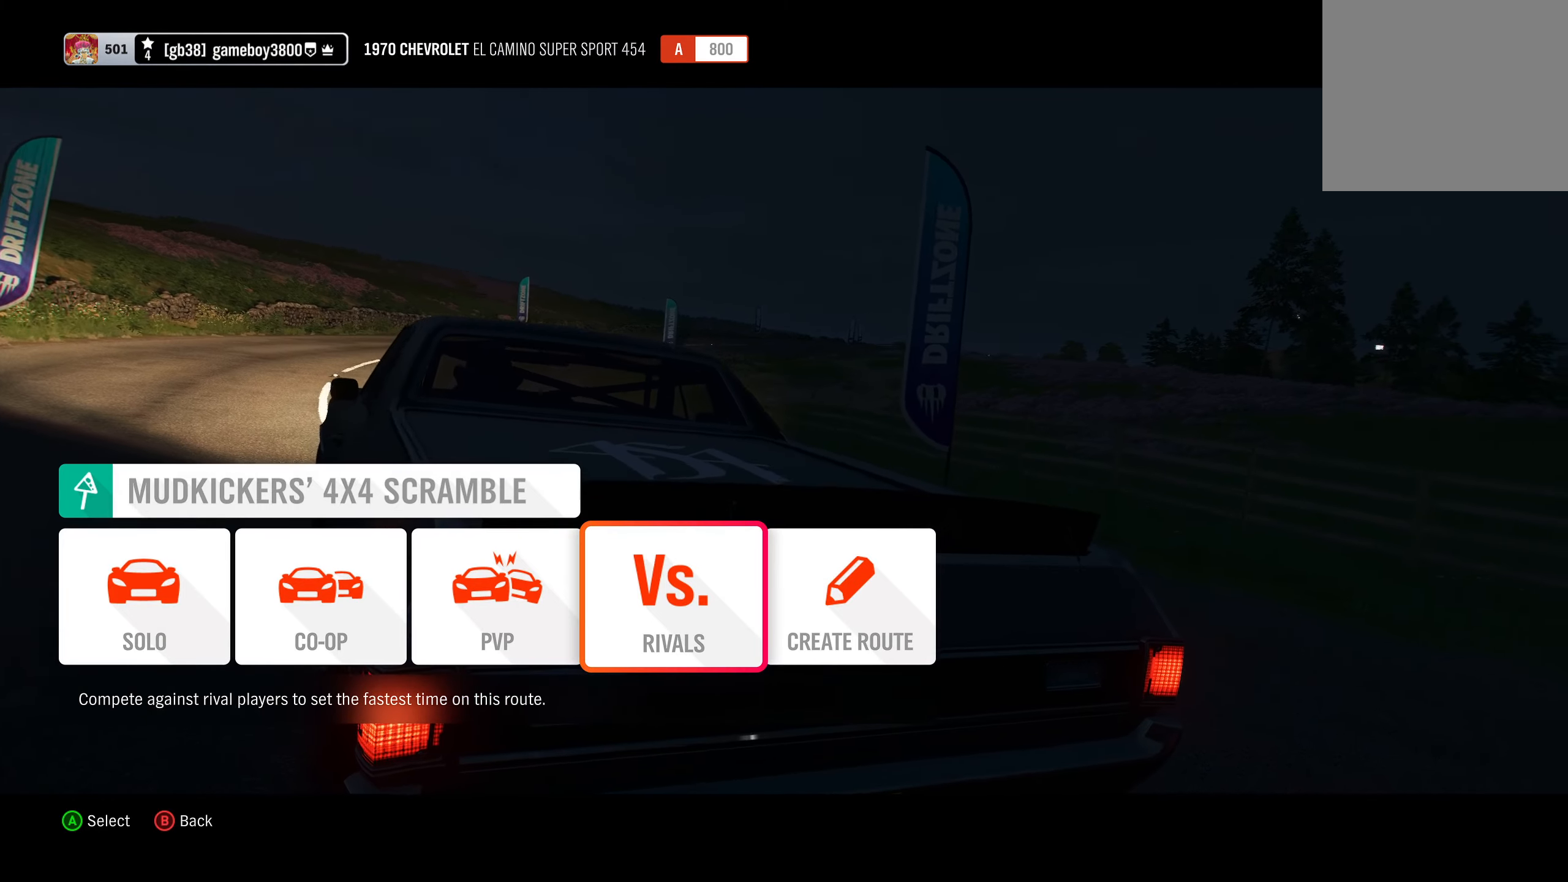
{"buttons": [], "left_stick": "center", "right_stick": "center", "events": []}
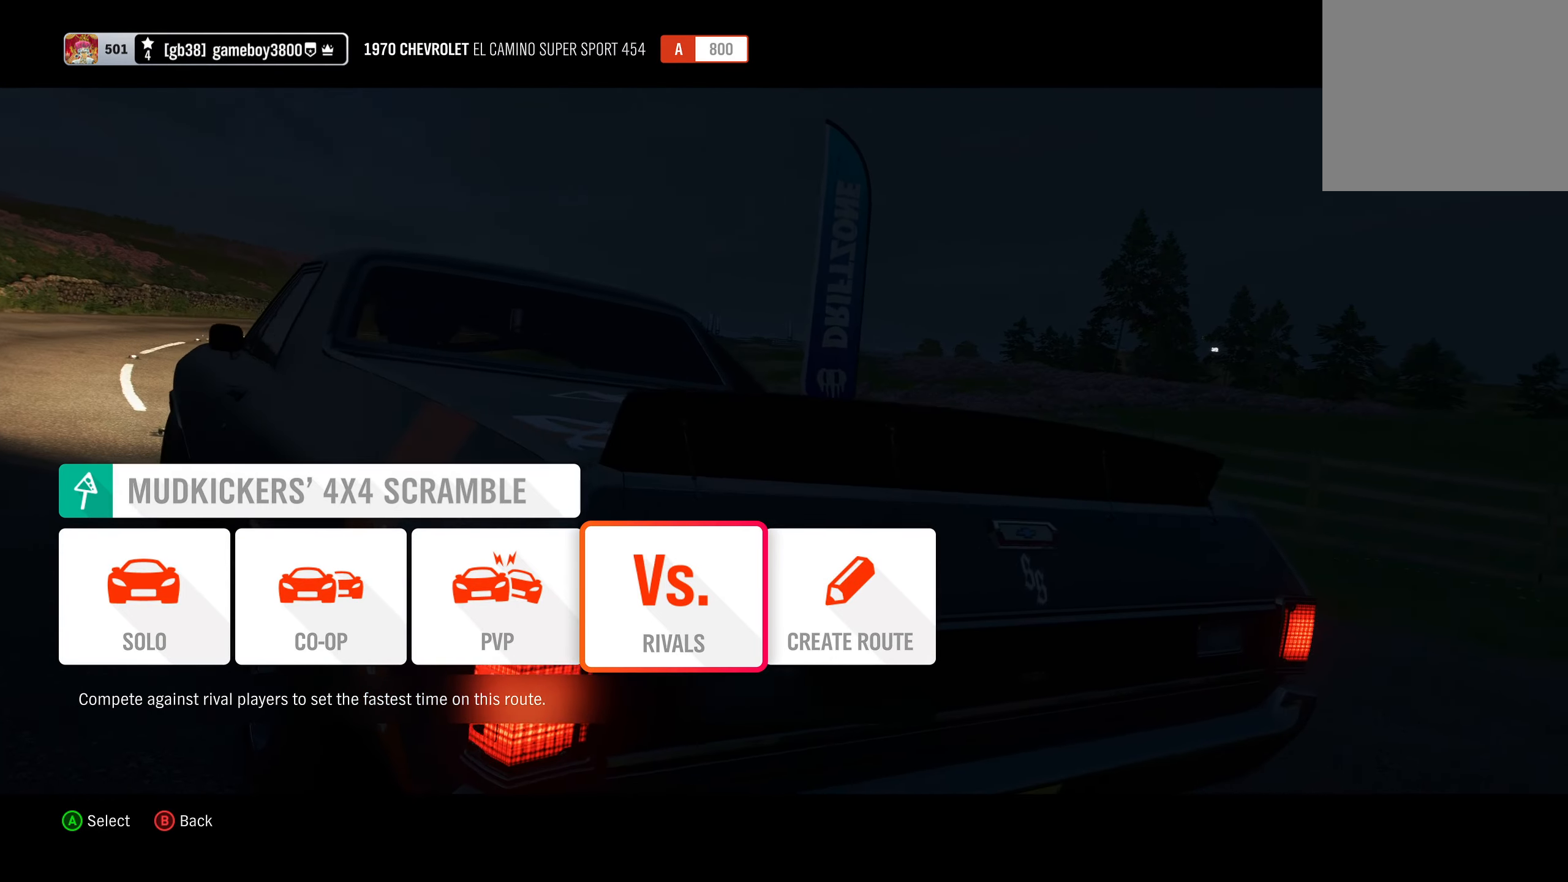
{"buttons": [], "left_stick": "center", "right_stick": "center", "events": []}
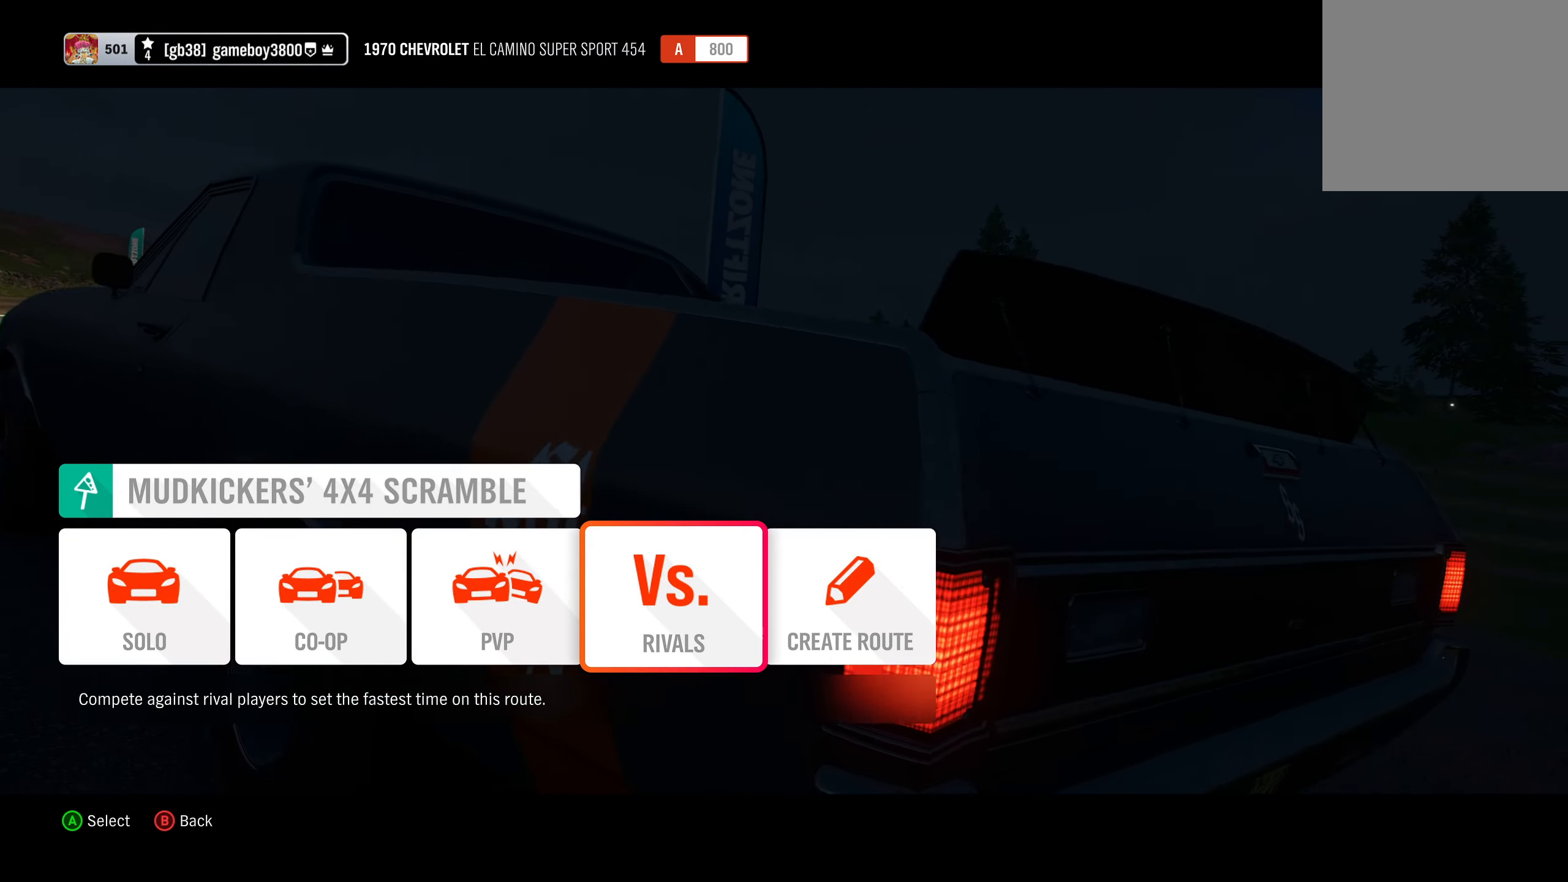
{"buttons": [], "left_stick": "center", "right_stick": "center", "events": []}
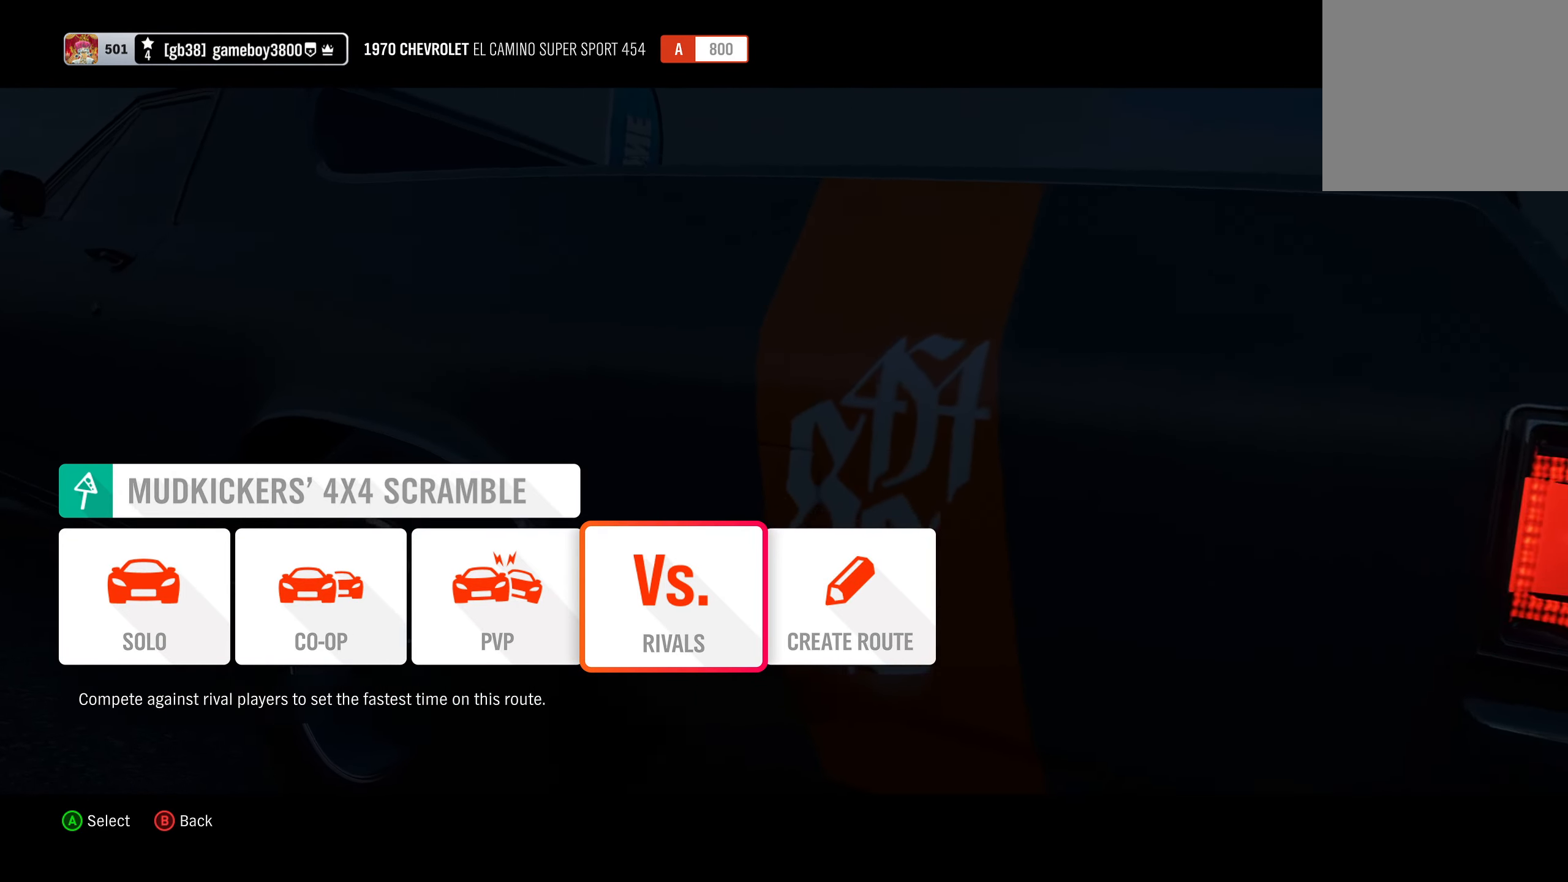
{"buttons": [], "left_stick": "center", "right_stick": "center", "events": []}
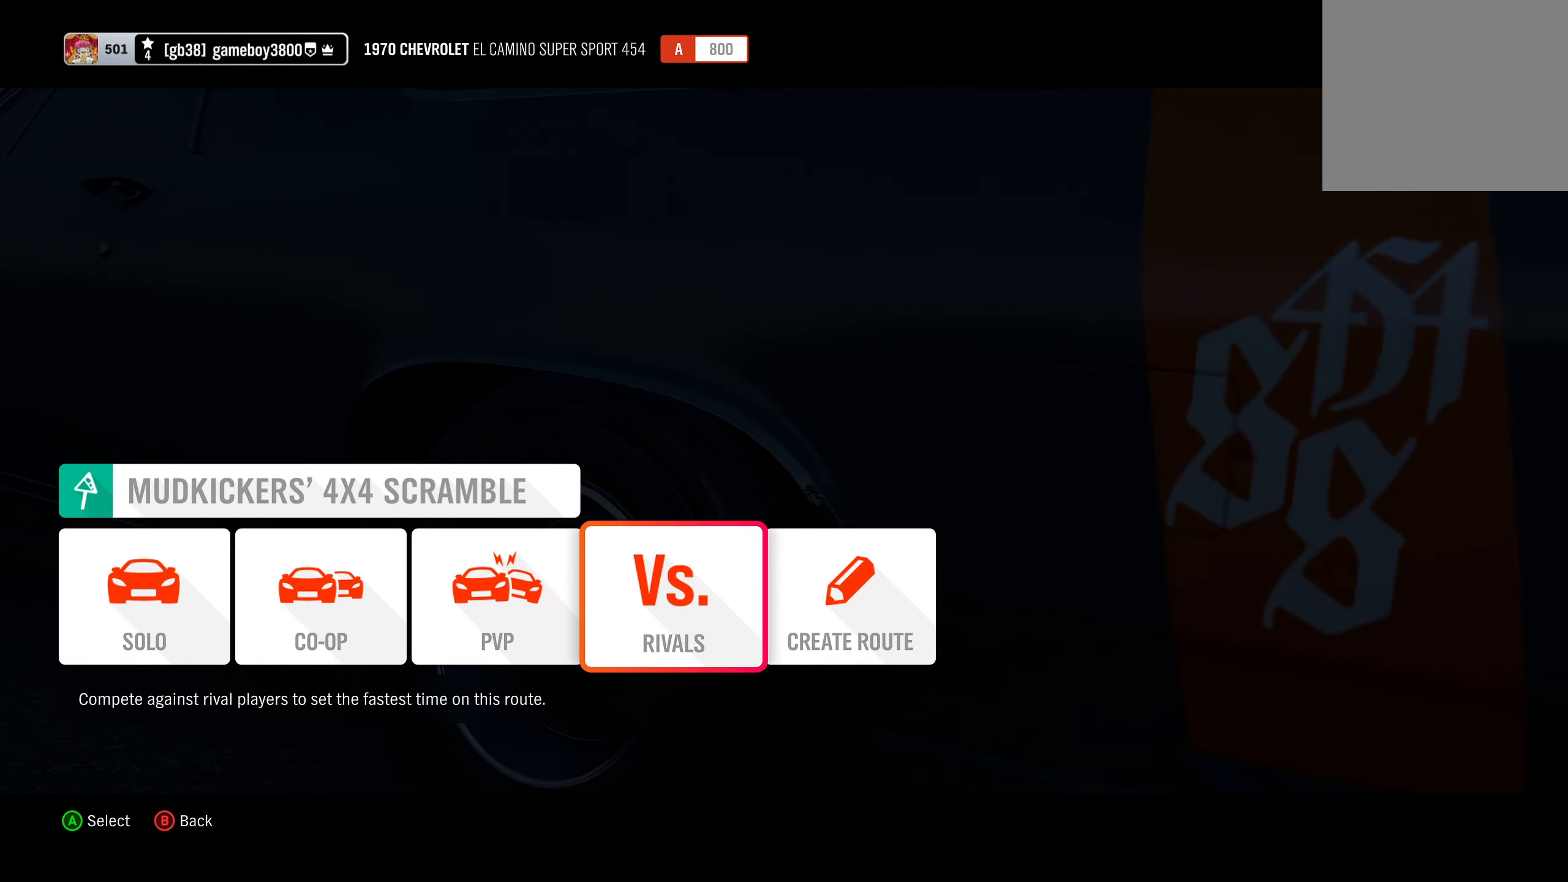
{"buttons": [], "left_stick": "center", "right_stick": "center", "events": []}
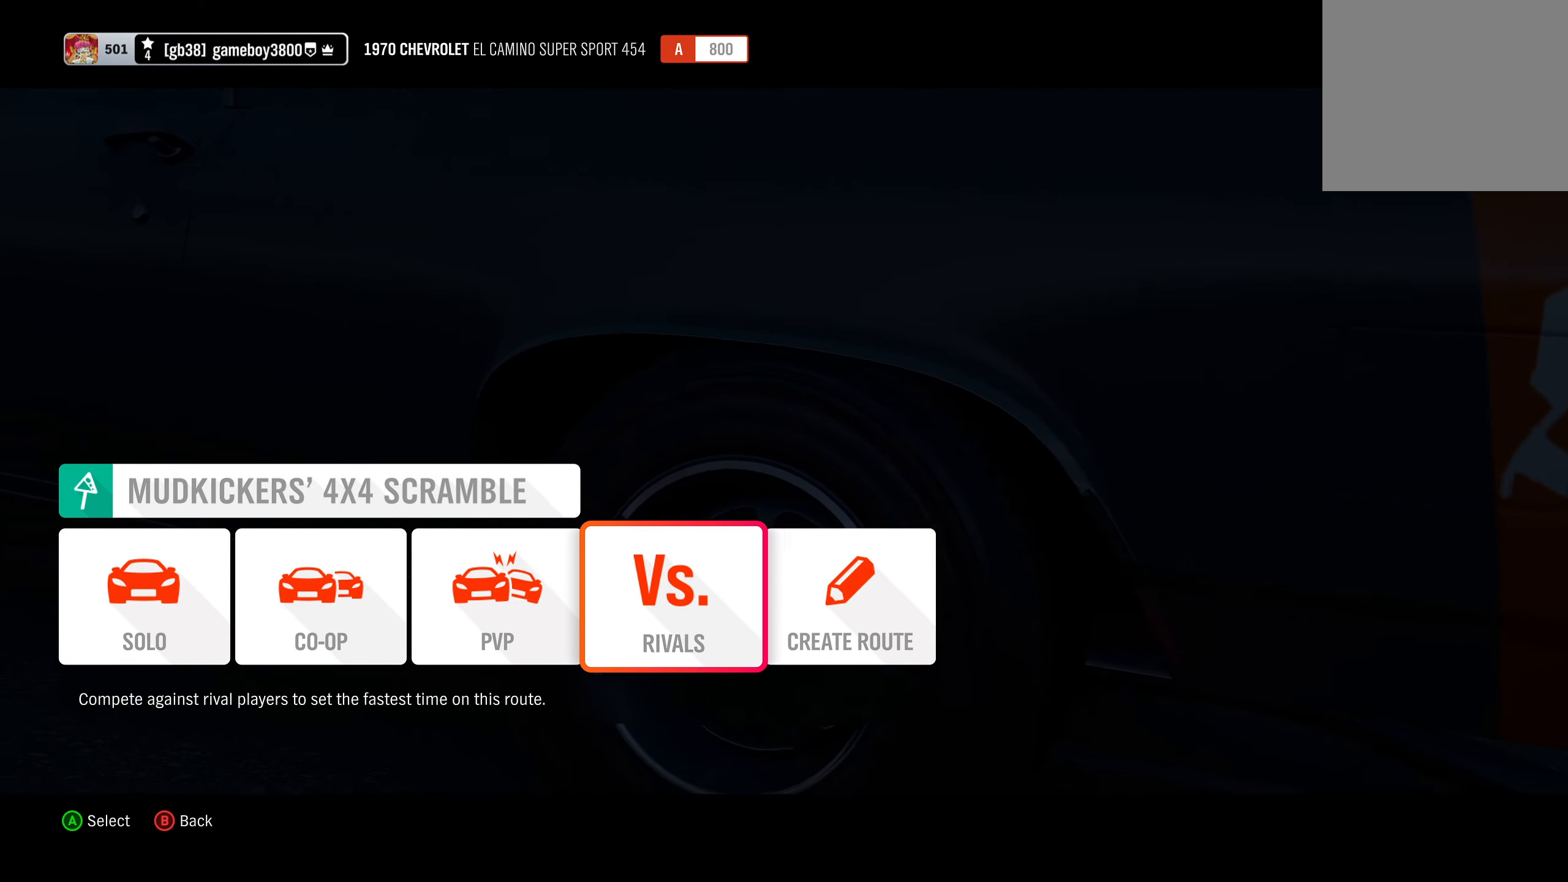
{"buttons": [], "left_stick": "center", "right_stick": "center", "events": []}
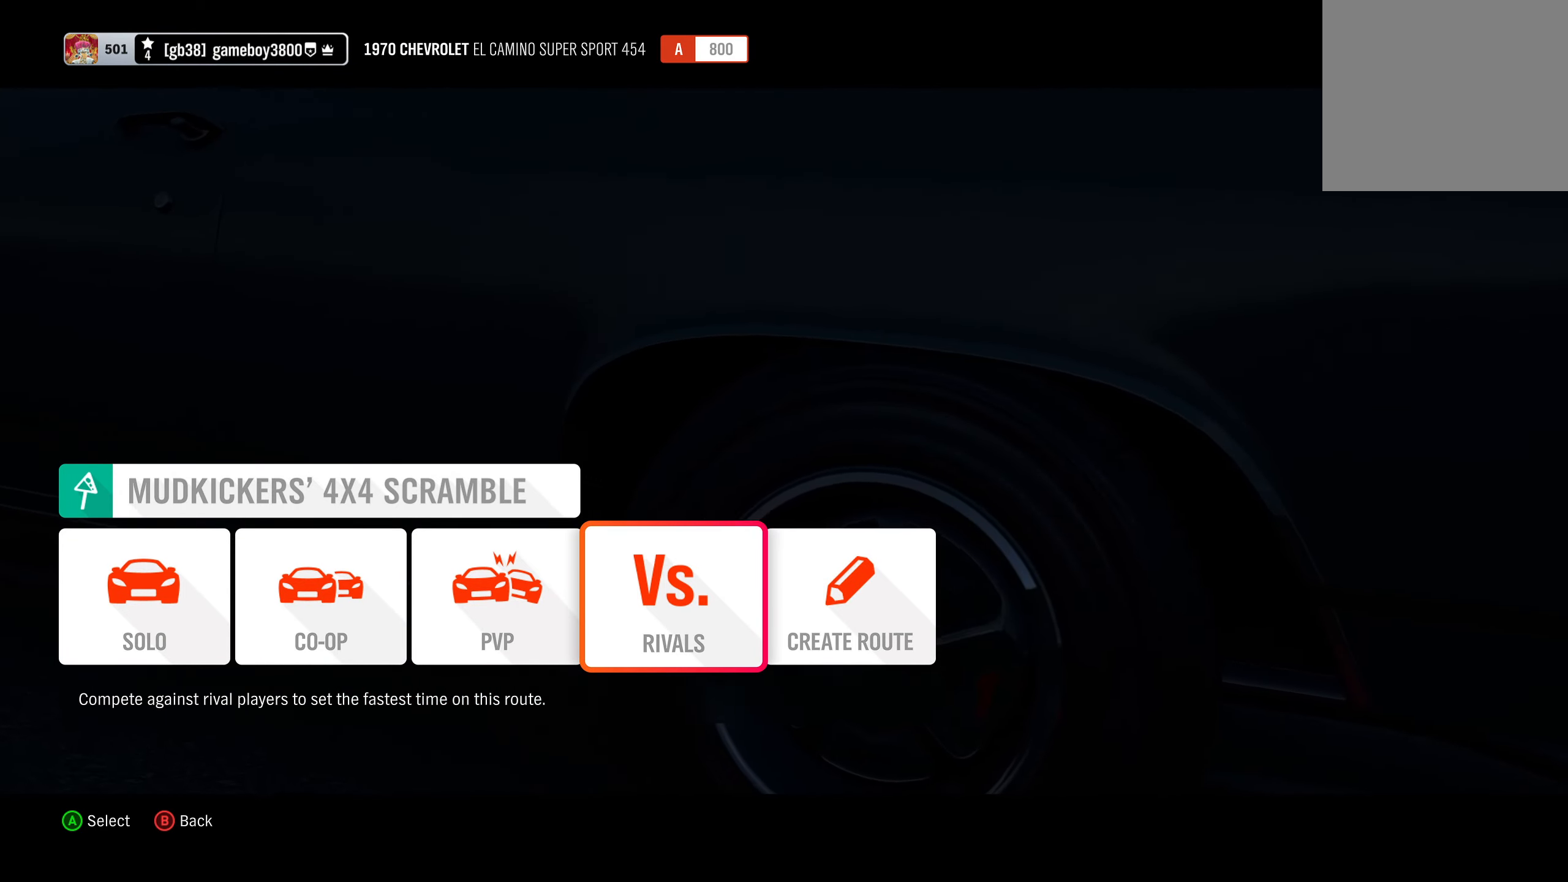
{"buttons": [], "left_stick": "center", "right_stick": "center", "events": []}
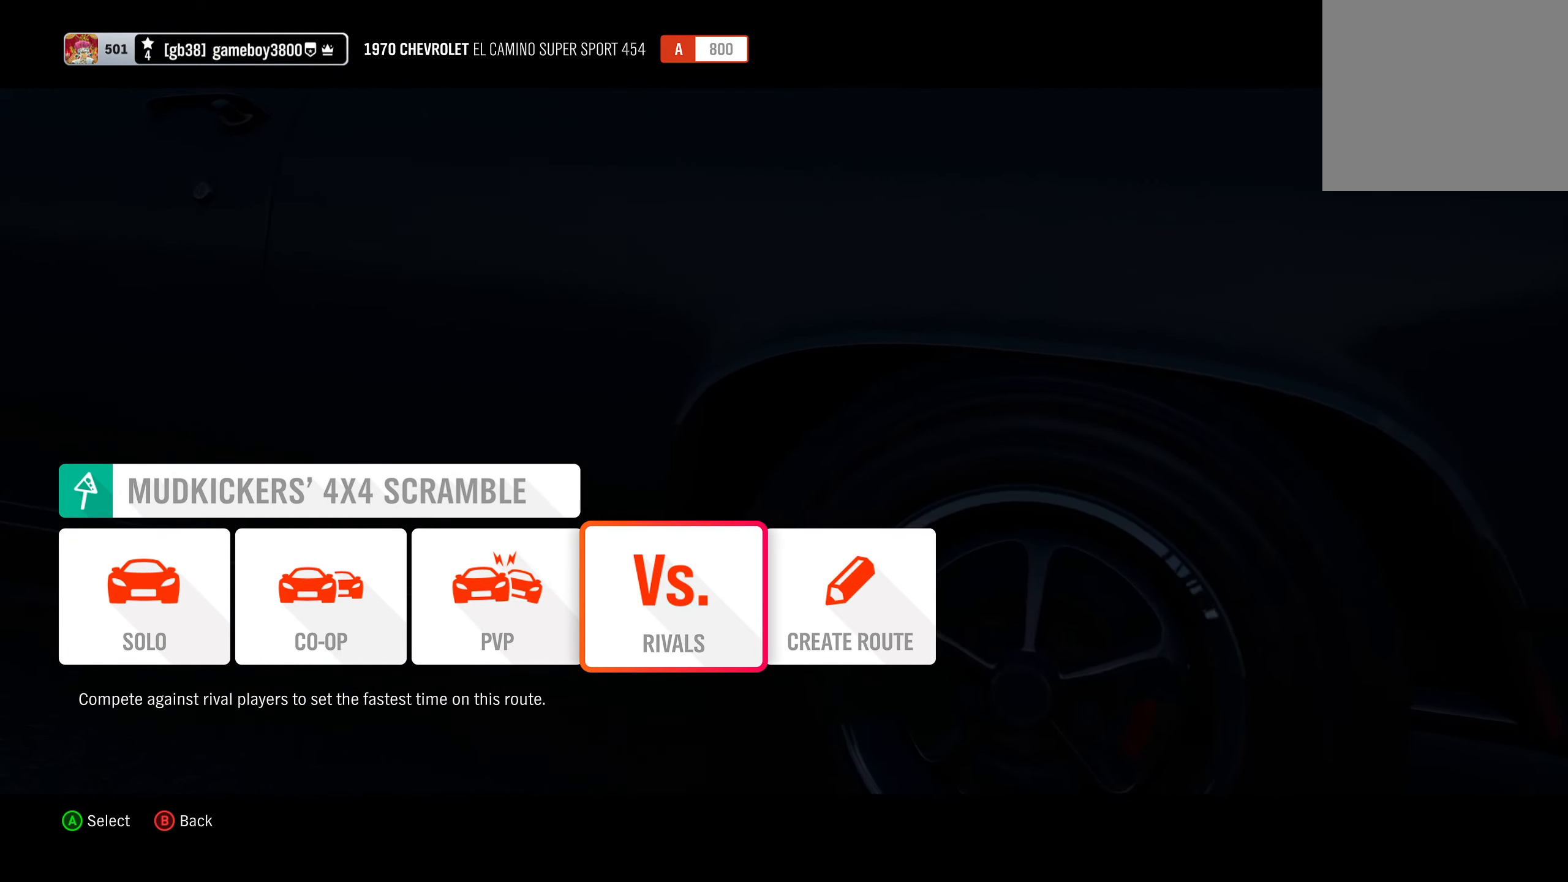
{"buttons": ["A"], "left_stick": "center", "right_stick": "center", "events": [[433, "A", "down"]]}
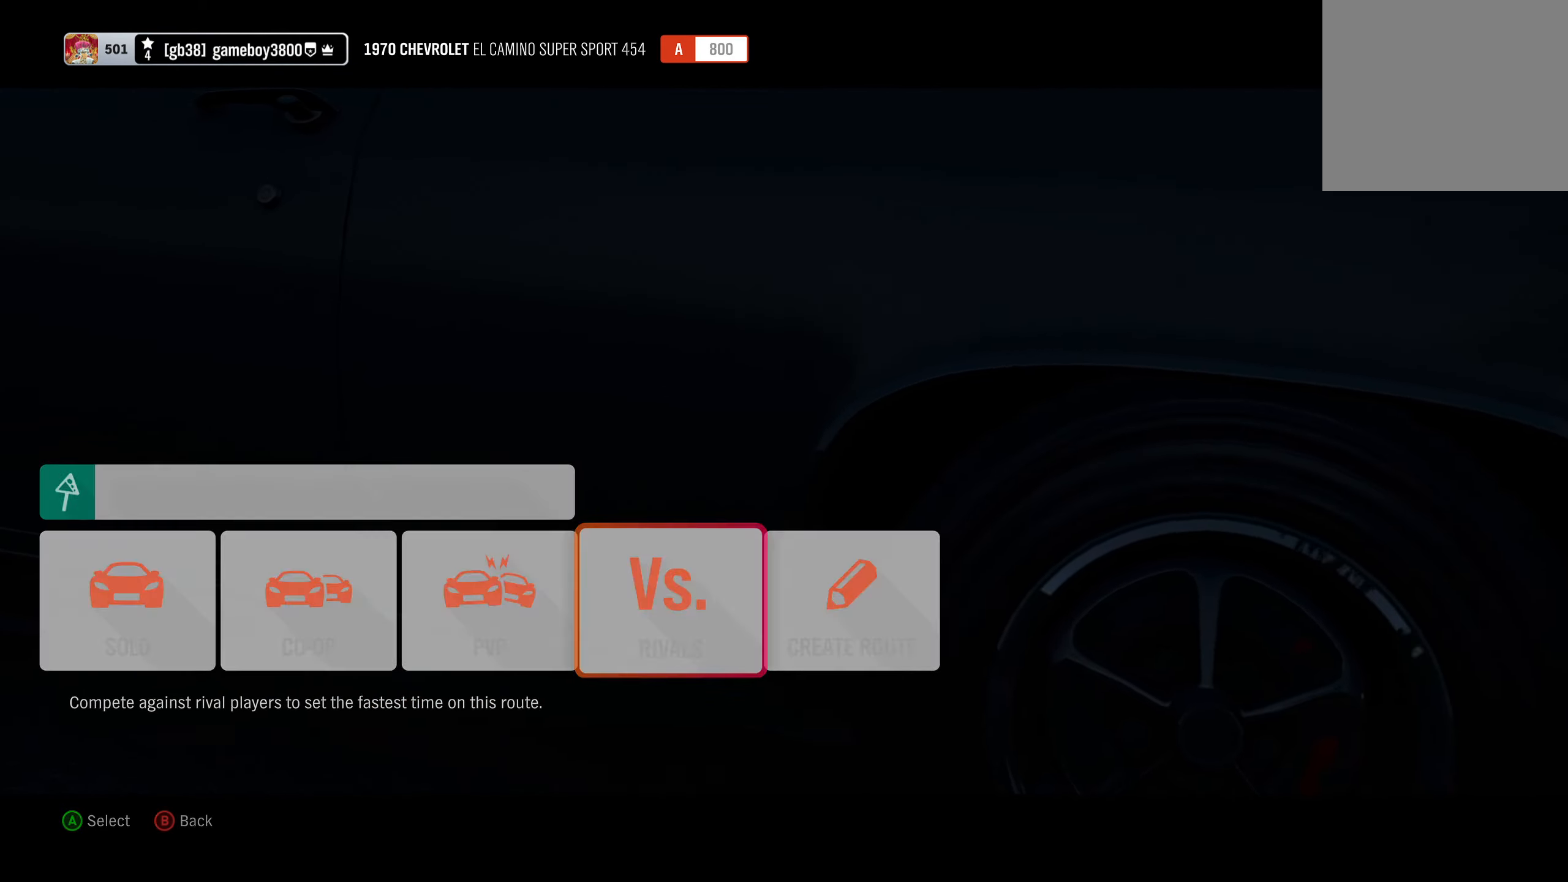
{"buttons": [], "left_stick": "center", "right_stick": "center", "events": [[17, "A", "up"]]}
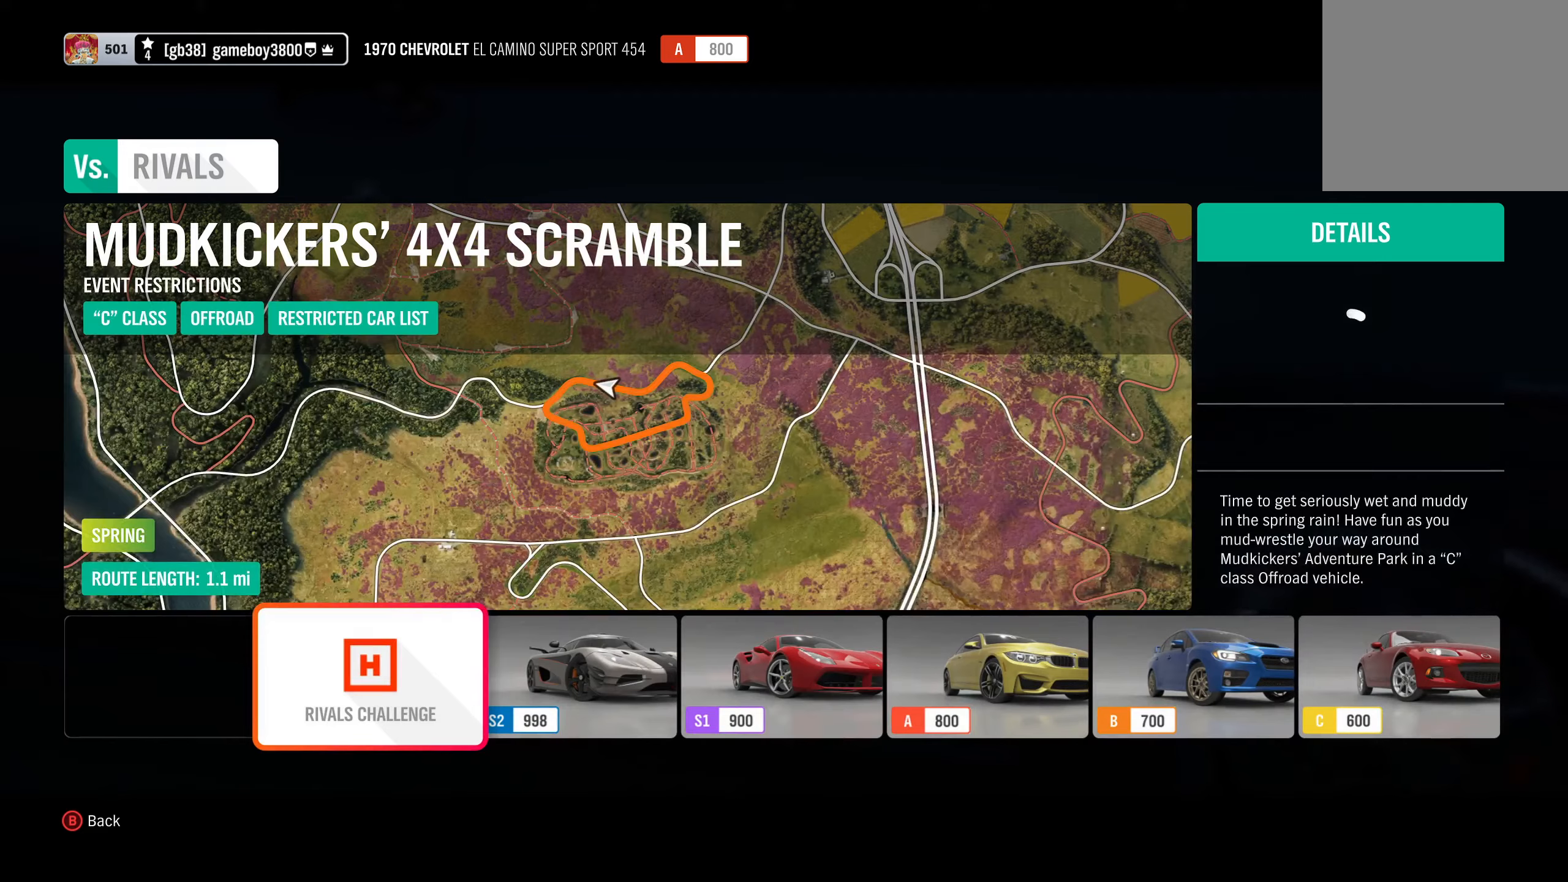
{"buttons": [], "left_stick": "center", "right_stick": "center", "events": [[217, "DPAD_RIGHT", "down"], [317, "DPAD_RIGHT", "up"], [417, "DPAD_RIGHT", "down"], [467, "DPAD_RIGHT", "up"]]}
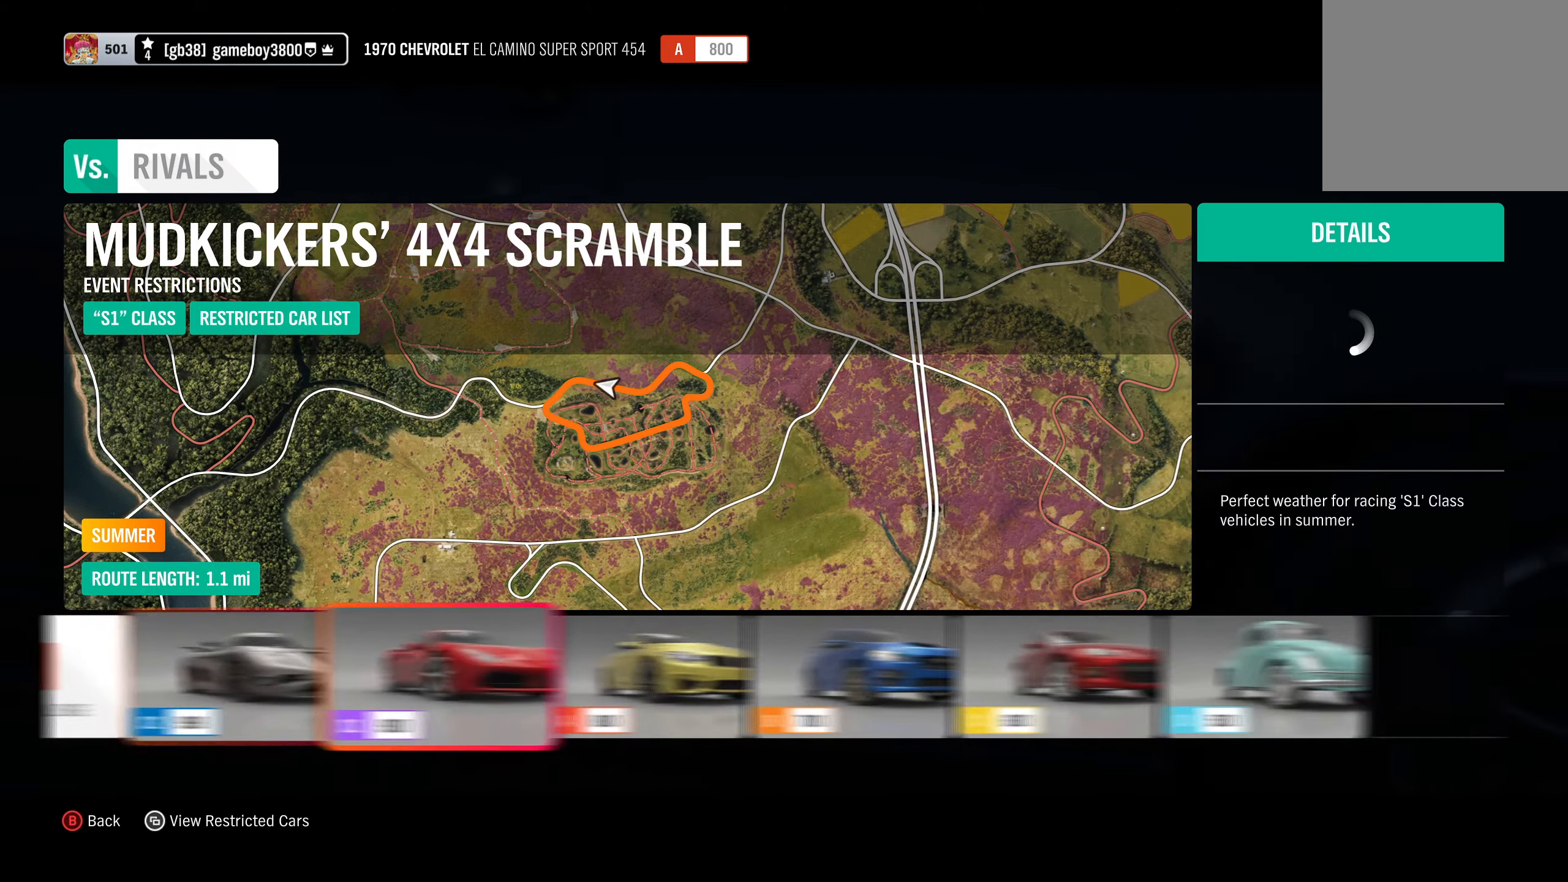
{"buttons": [], "left_stick": "center", "right_stick": "center", "events": [[67, "DPAD_RIGHT", "down"], [134, "DPAD_RIGHT", "up"]]}
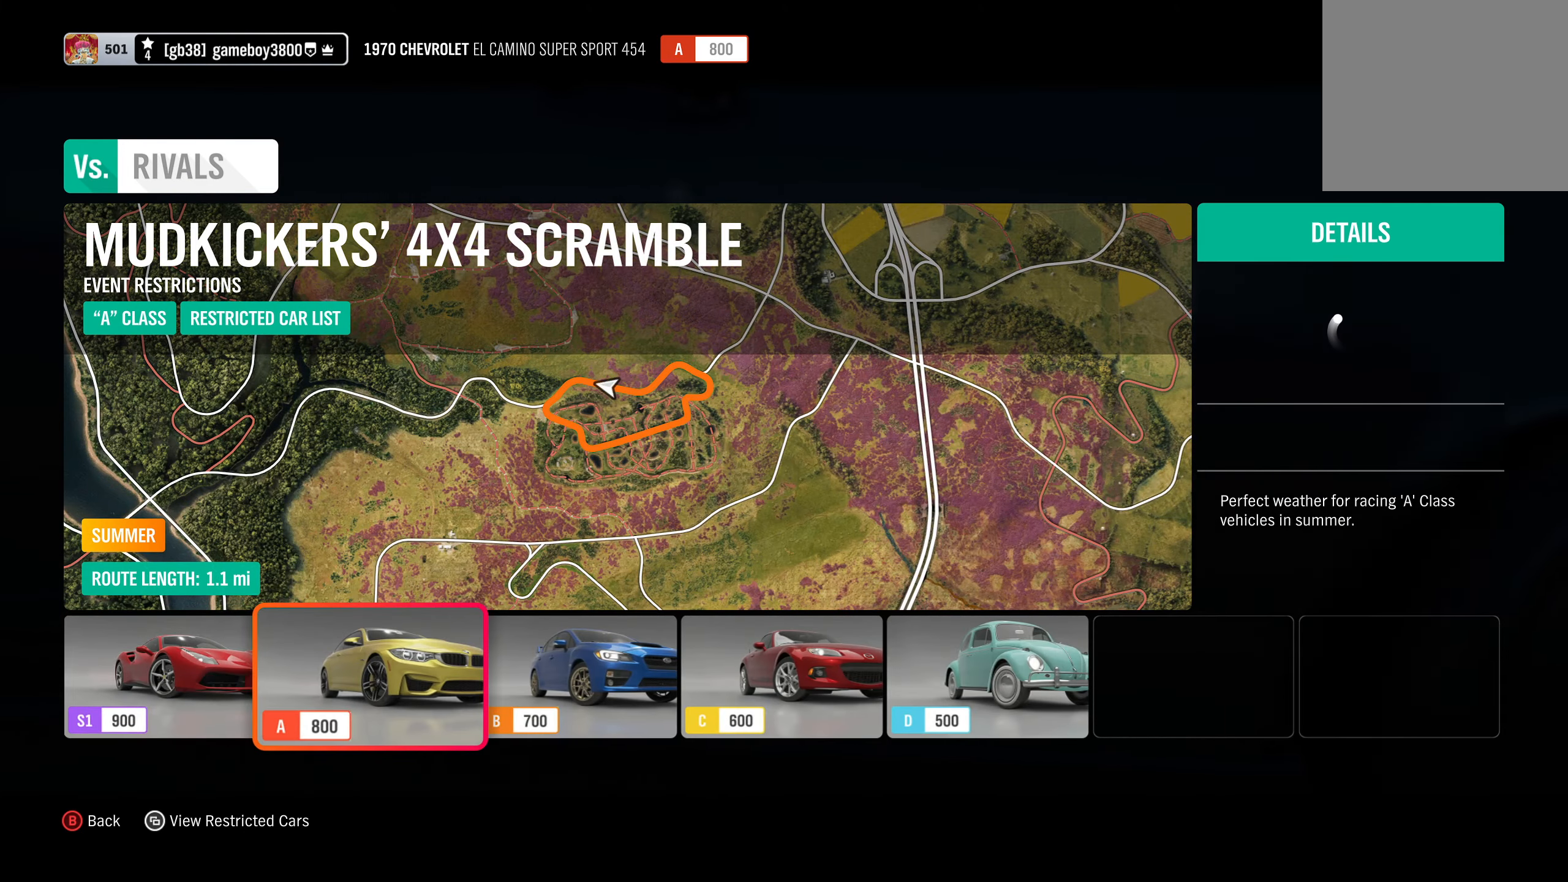
{"buttons": [], "left_stick": "center", "right_stick": "center", "events": []}
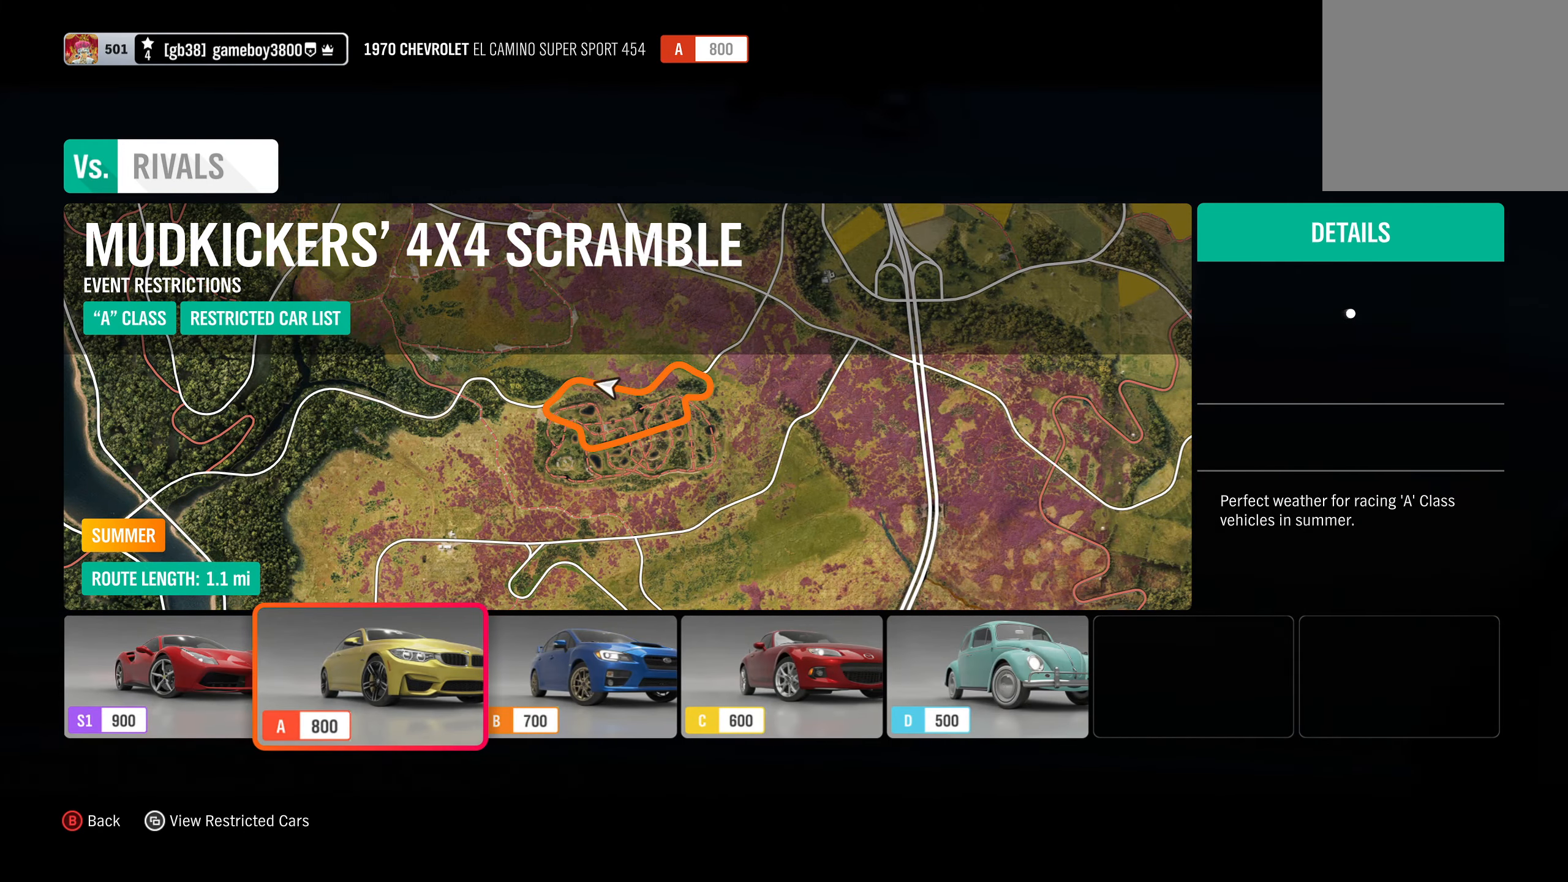
{"buttons": [], "left_stick": "center", "right_stick": "center", "events": []}
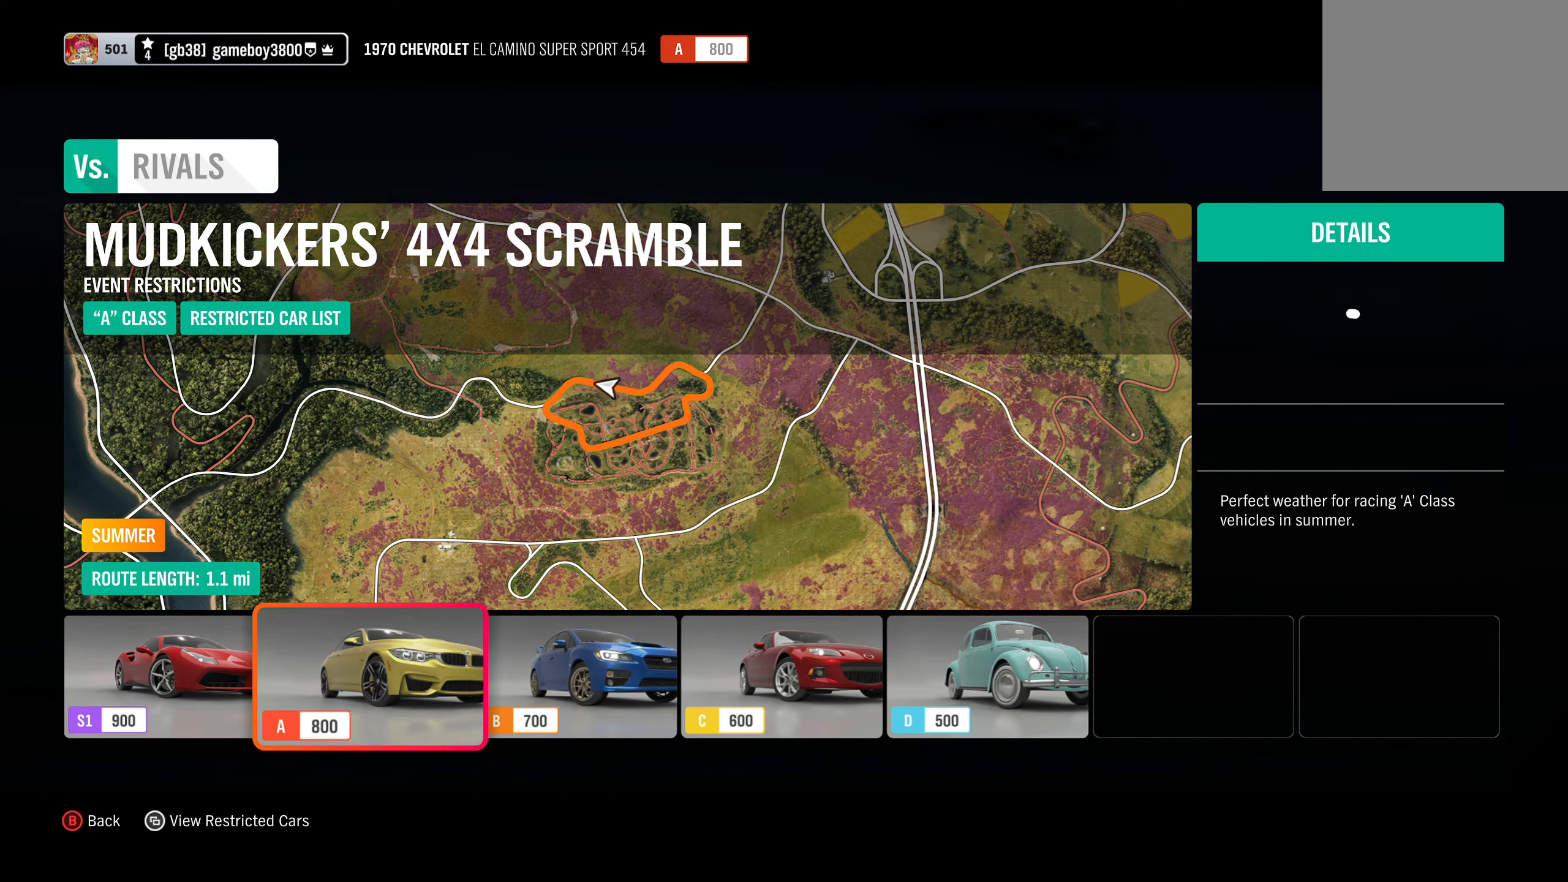
{"buttons": [], "left_stick": "center", "right_stick": "center", "events": []}
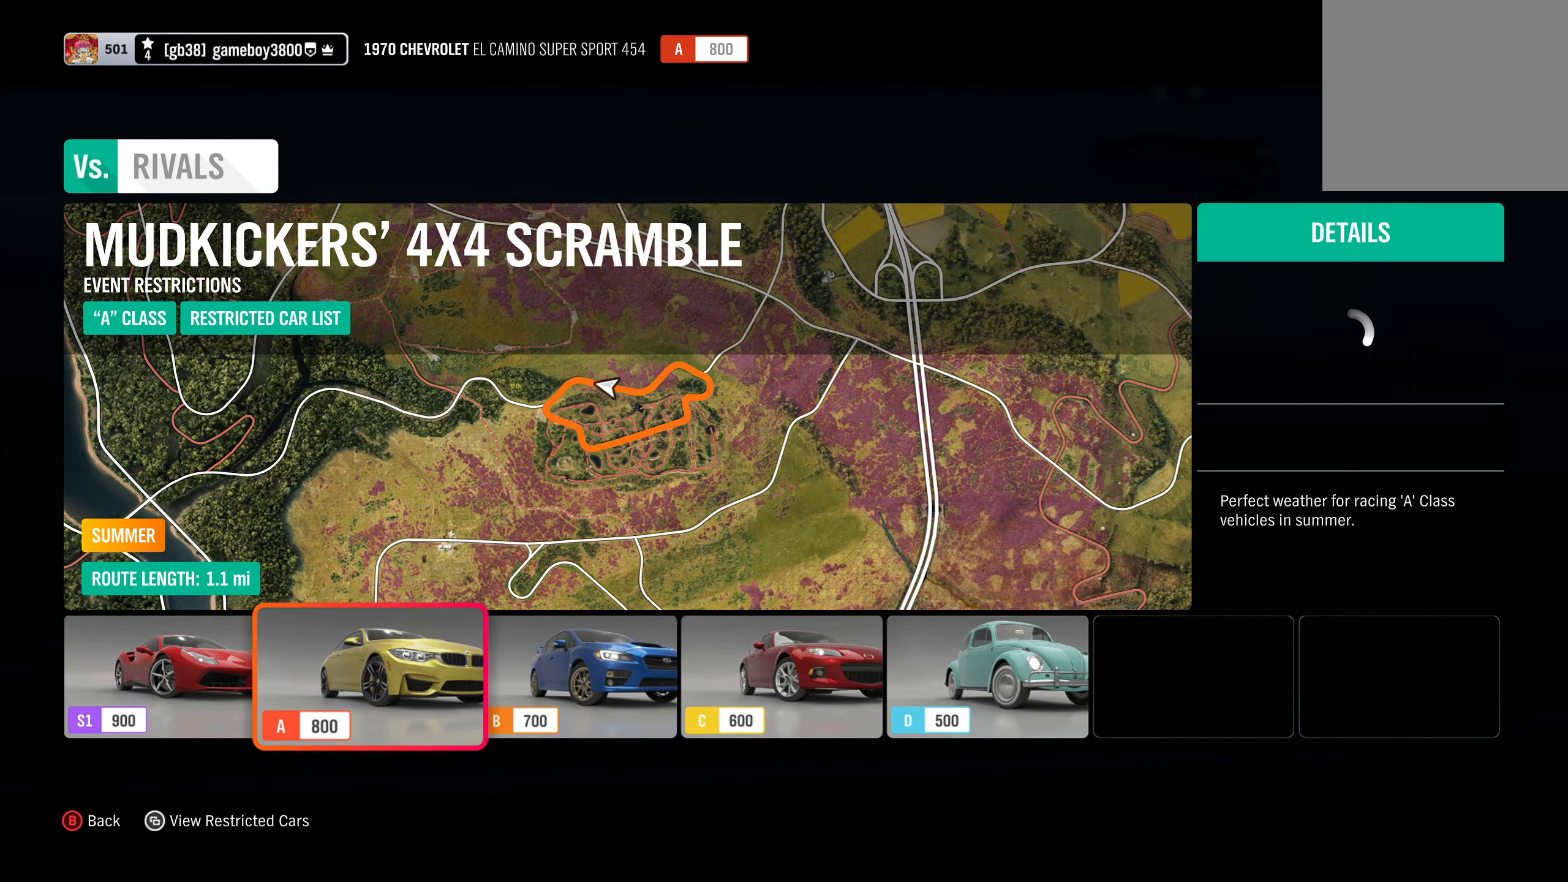
{"buttons": [], "left_stick": "center", "right_stick": "center", "events": []}
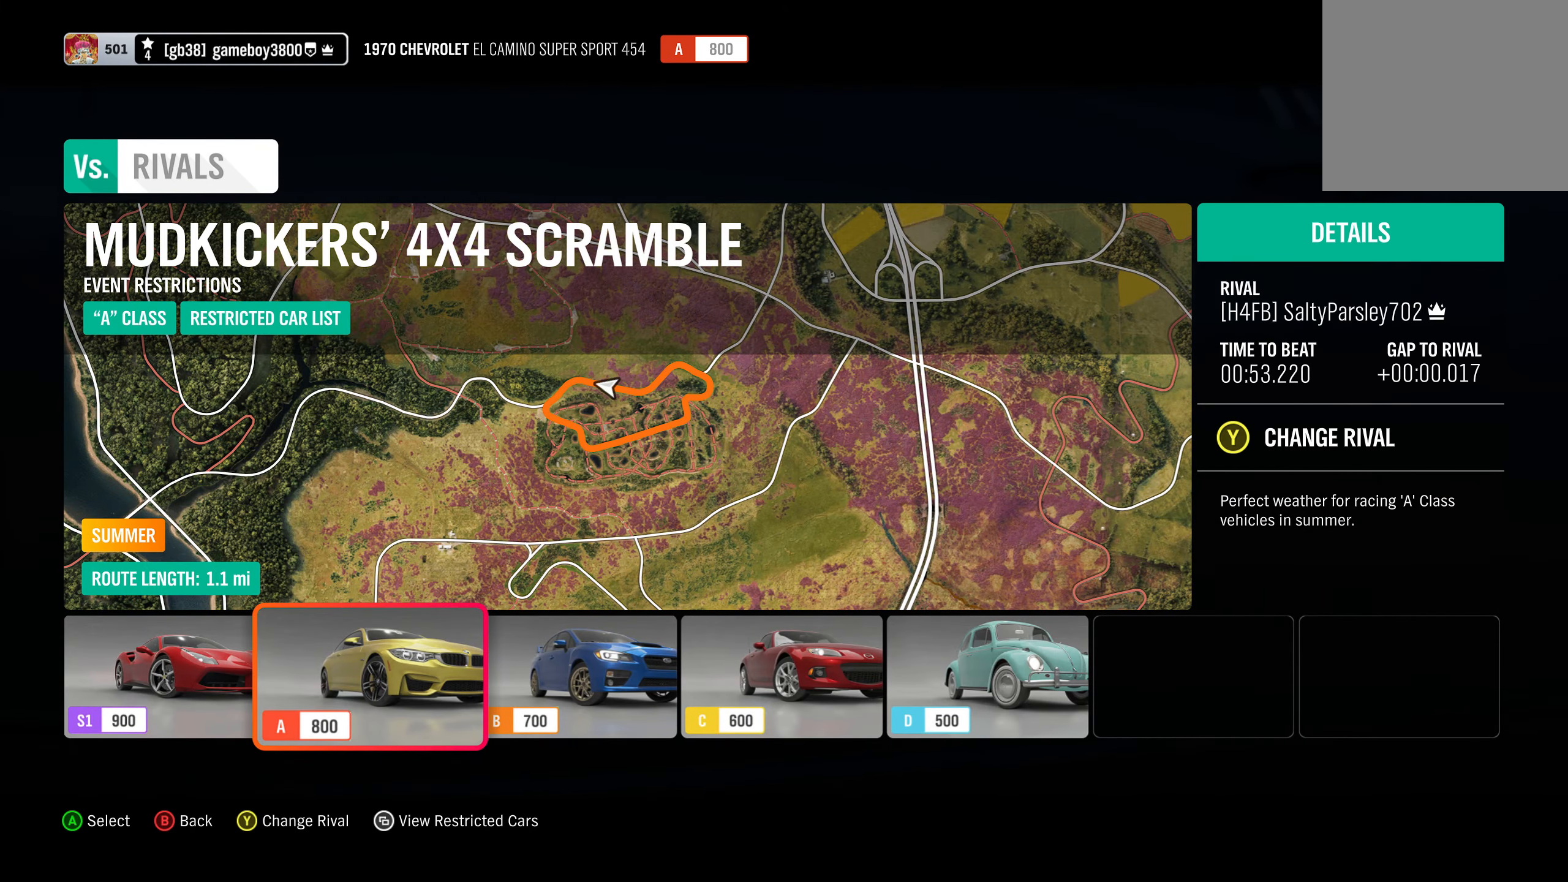
{"buttons": [], "left_stick": "center", "right_stick": "center", "events": [[117, "Y", "down"], [167, "Y", "up"]]}
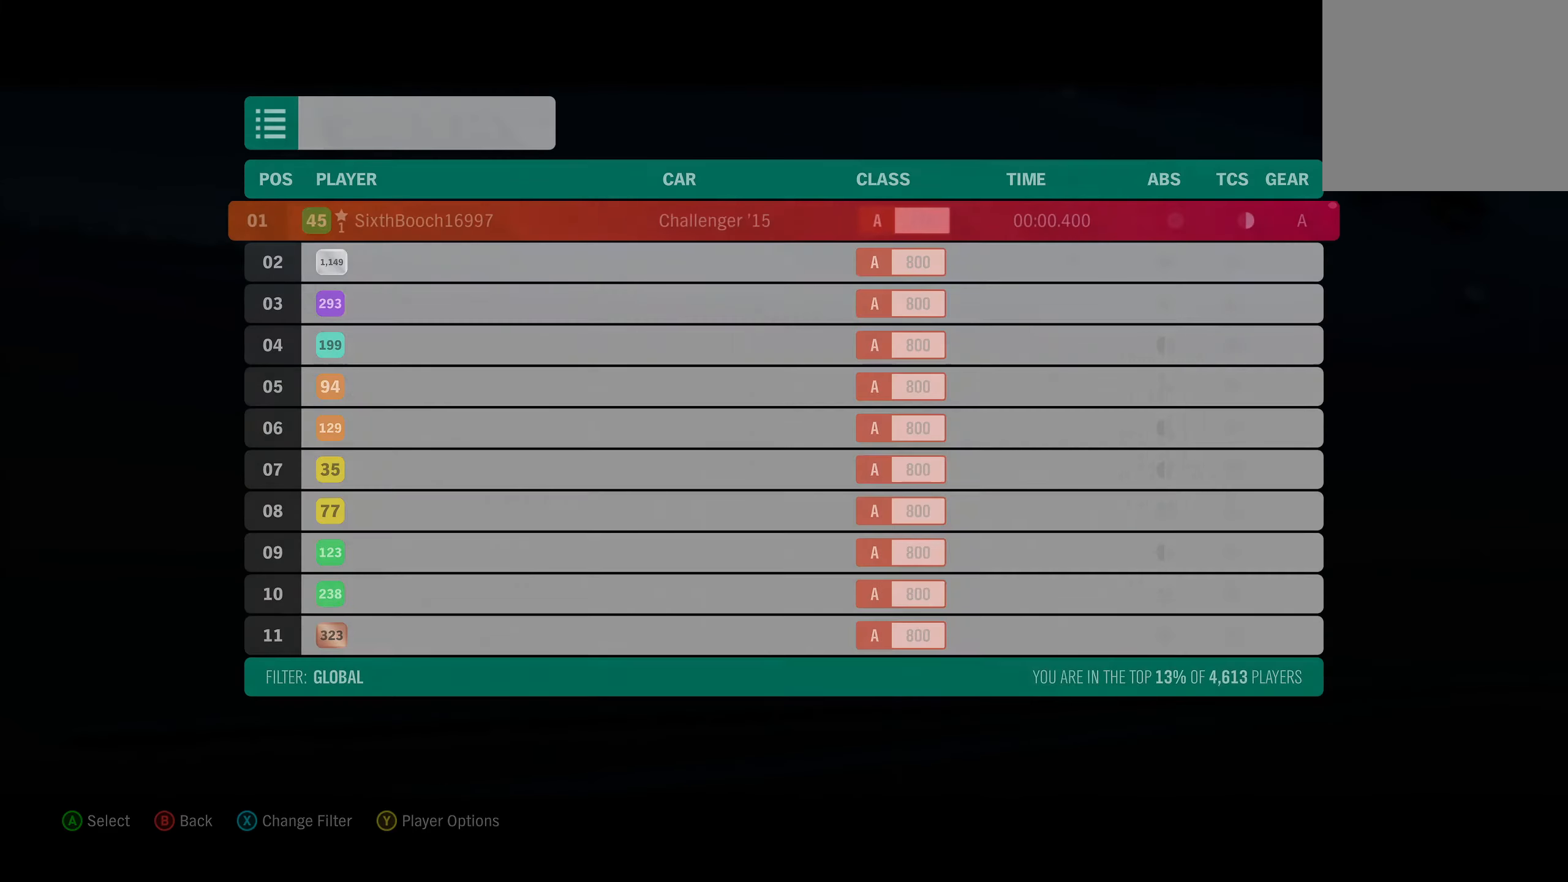
{"buttons": ["X"], "left_stick": "center", "right_stick": "center", "events": [[500, "X", "down"]]}
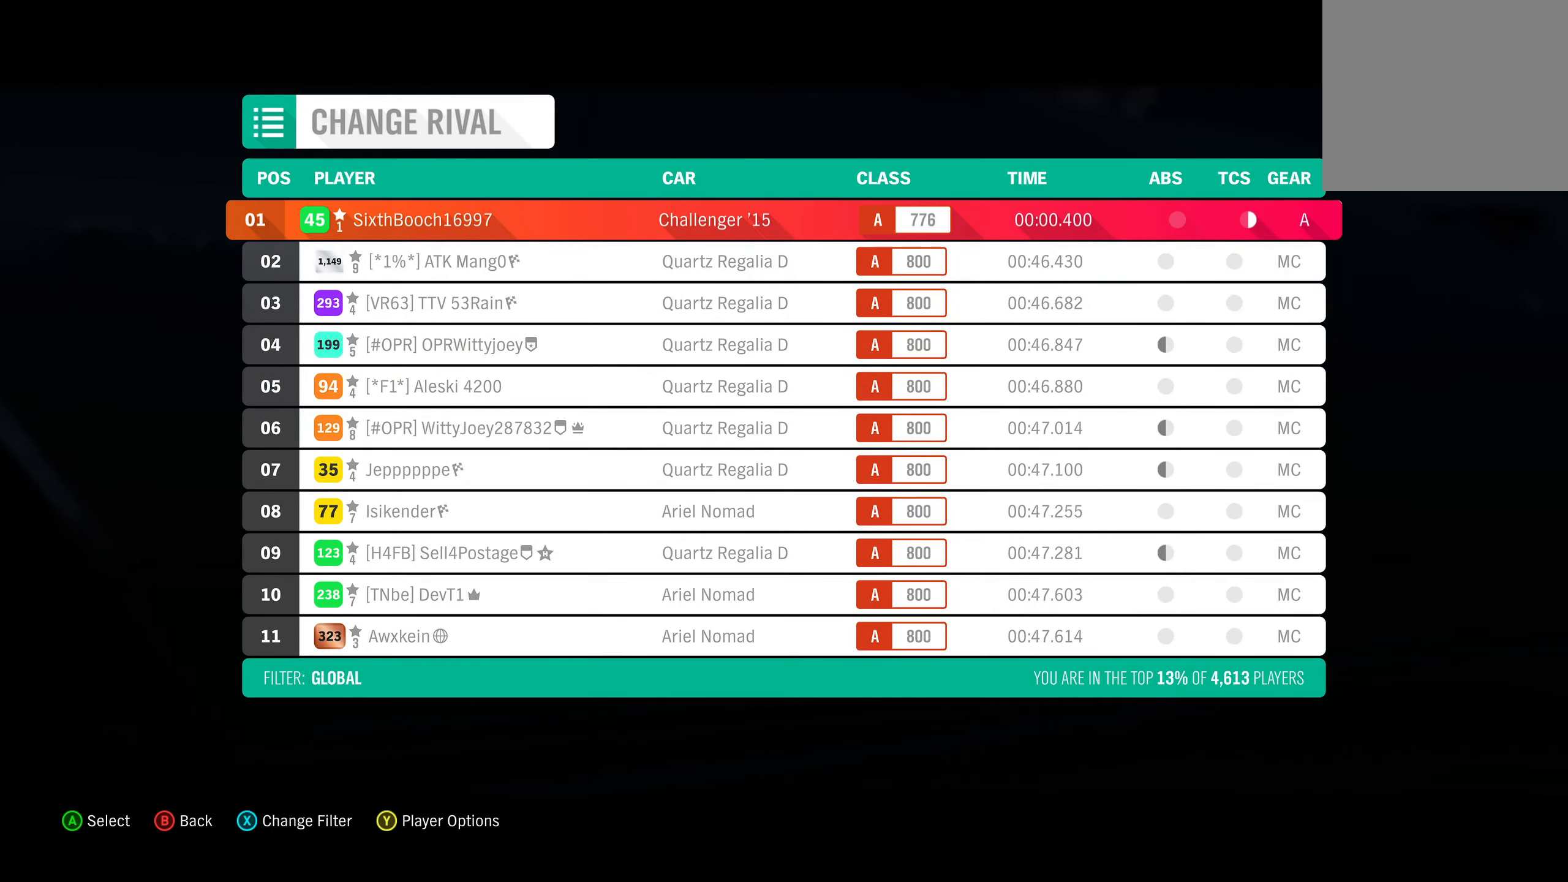
{"buttons": [], "left_stick": "center", "right_stick": "center", "events": [[67, "X", "up"]]}
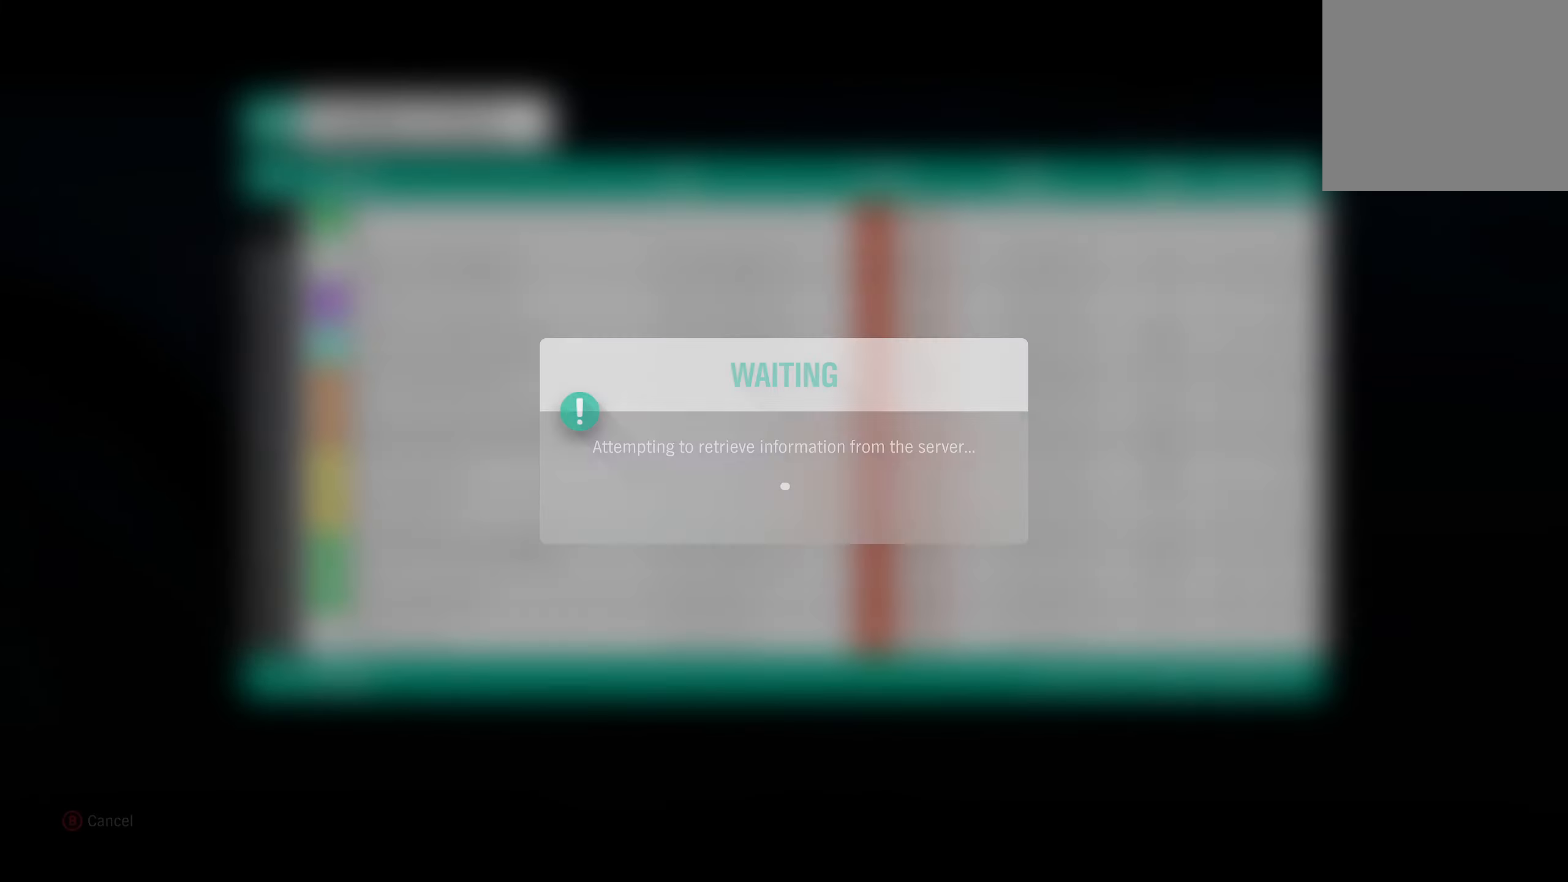
{"buttons": [], "left_stick": "center", "right_stick": "center", "events": []}
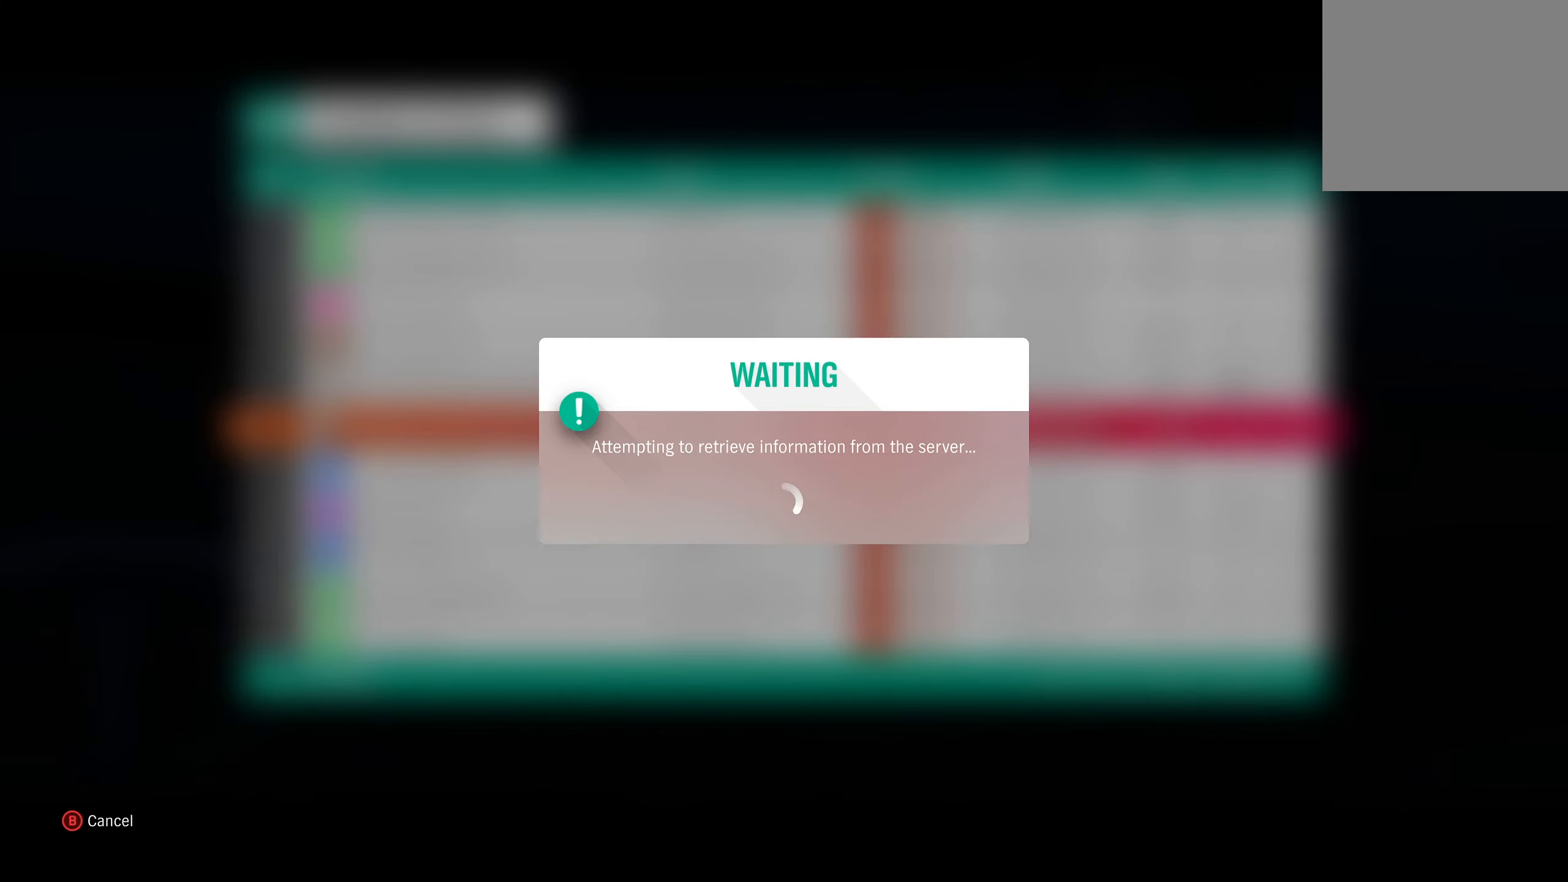
{"buttons": [], "left_stick": "center", "right_stick": "center", "events": []}